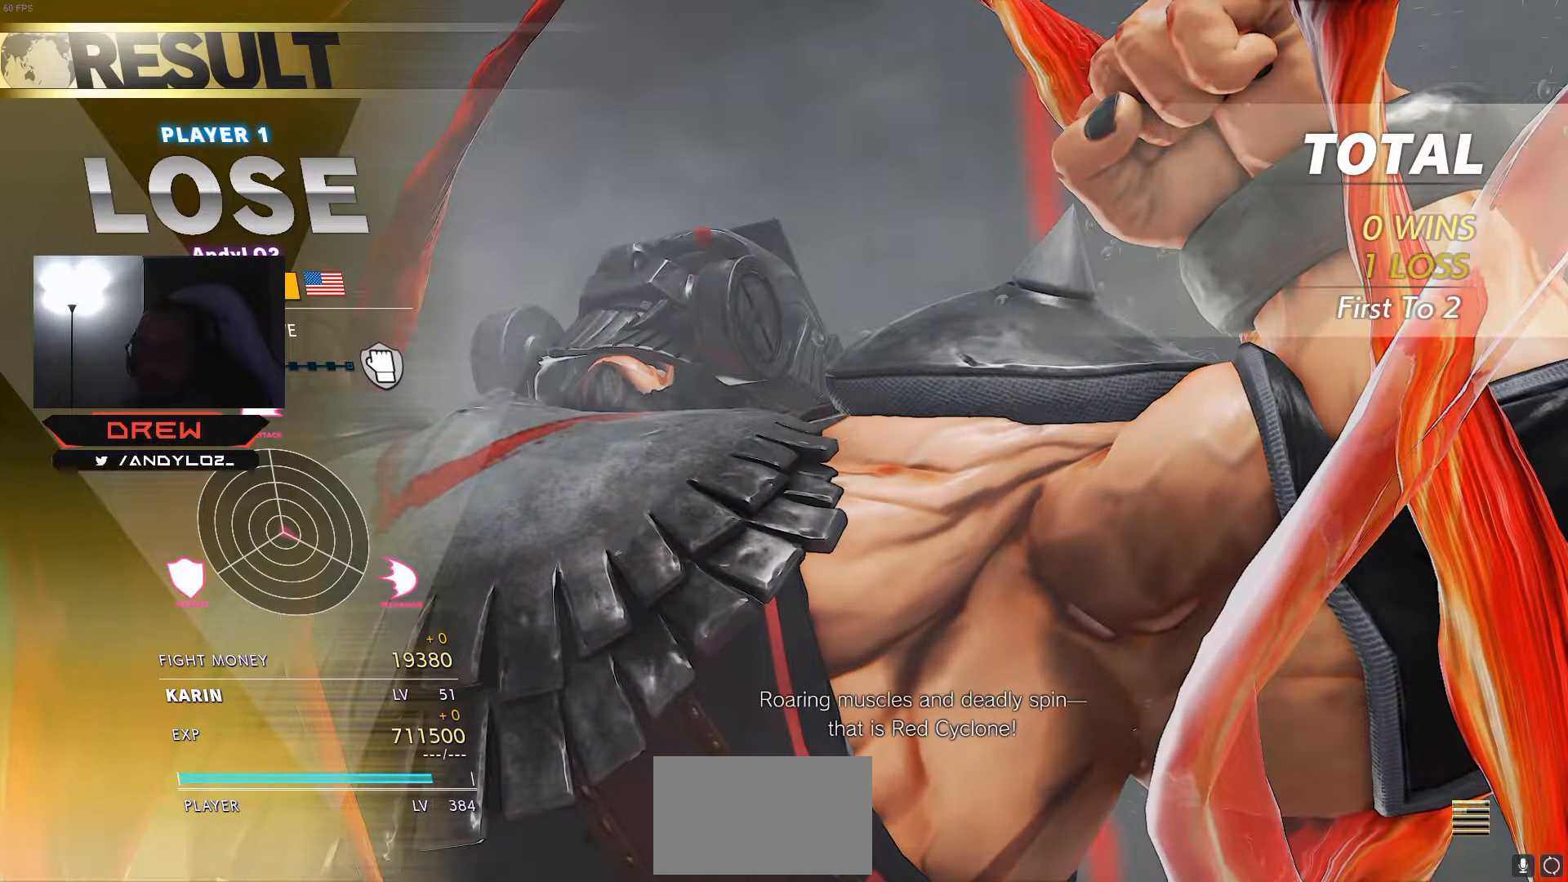
Gameplay with a controller (arcade stick); each line is a JSON object with the inputs held at the frame after it. "events" lists button and stick changes between this image and that frame as [ms after this image, input, new state], when the widget could be followed in between. Not read: L3 R3.
{"buttons": ["DPAD_LEFT"], "events": []}
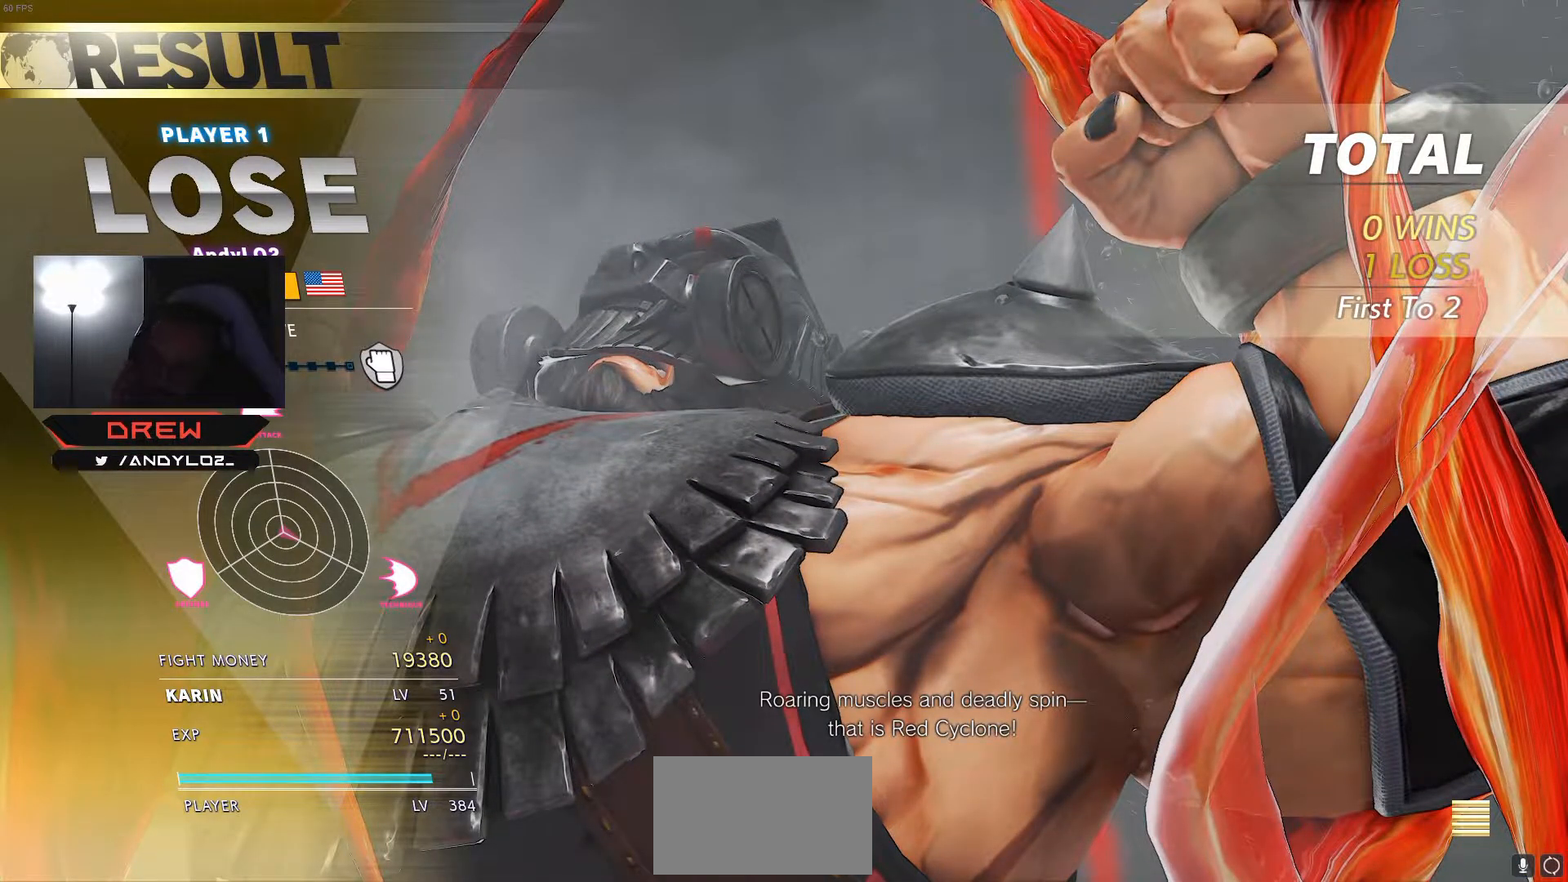
{"buttons": ["DPAD_LEFT"], "events": []}
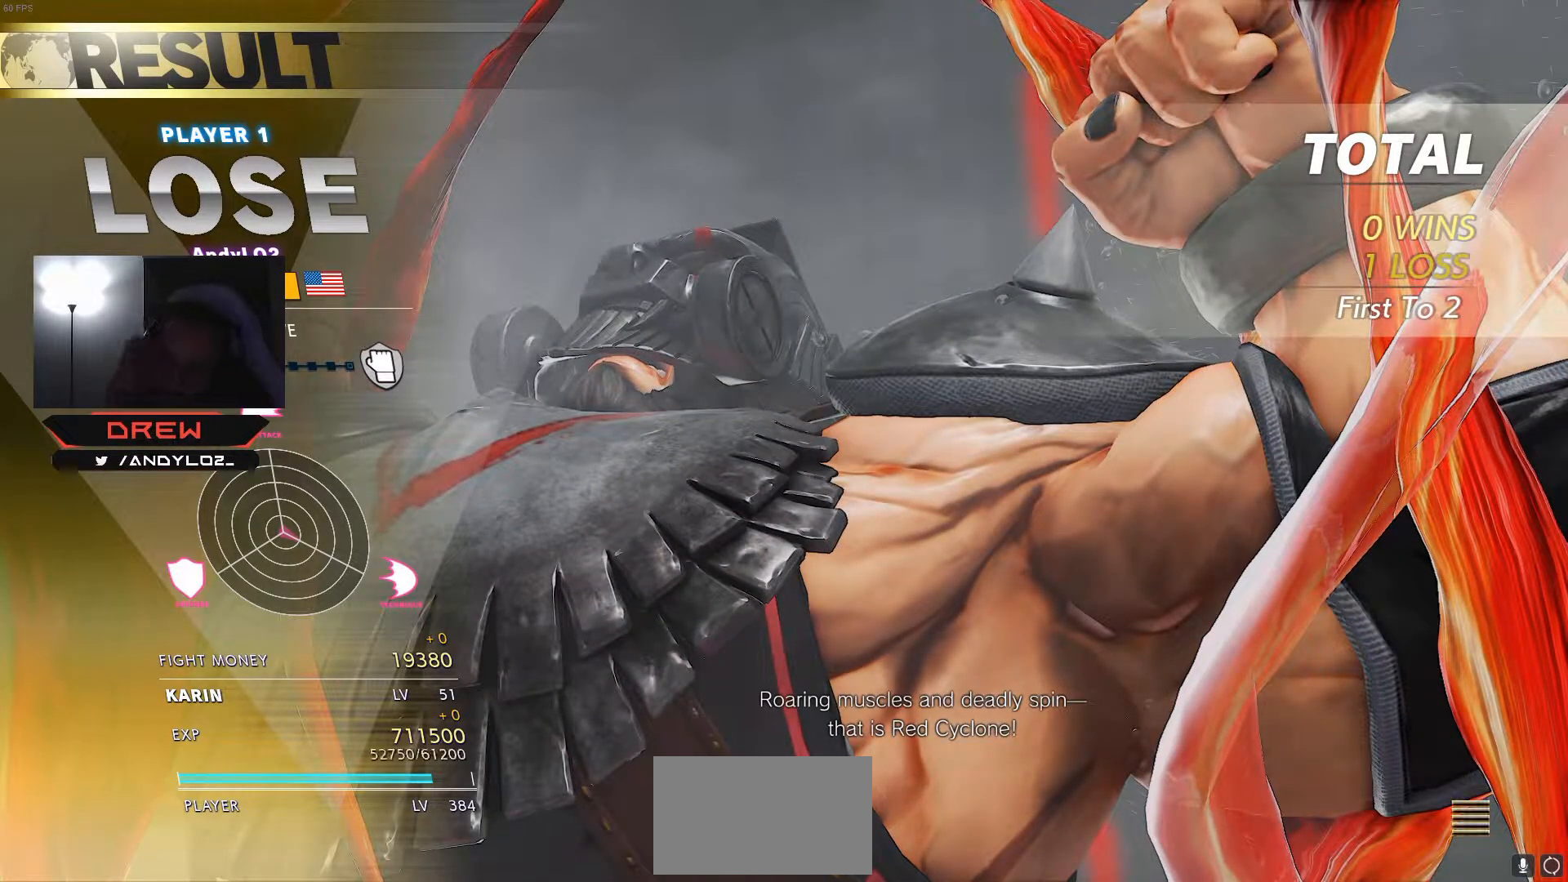
{"buttons": ["DPAD_LEFT"], "events": []}
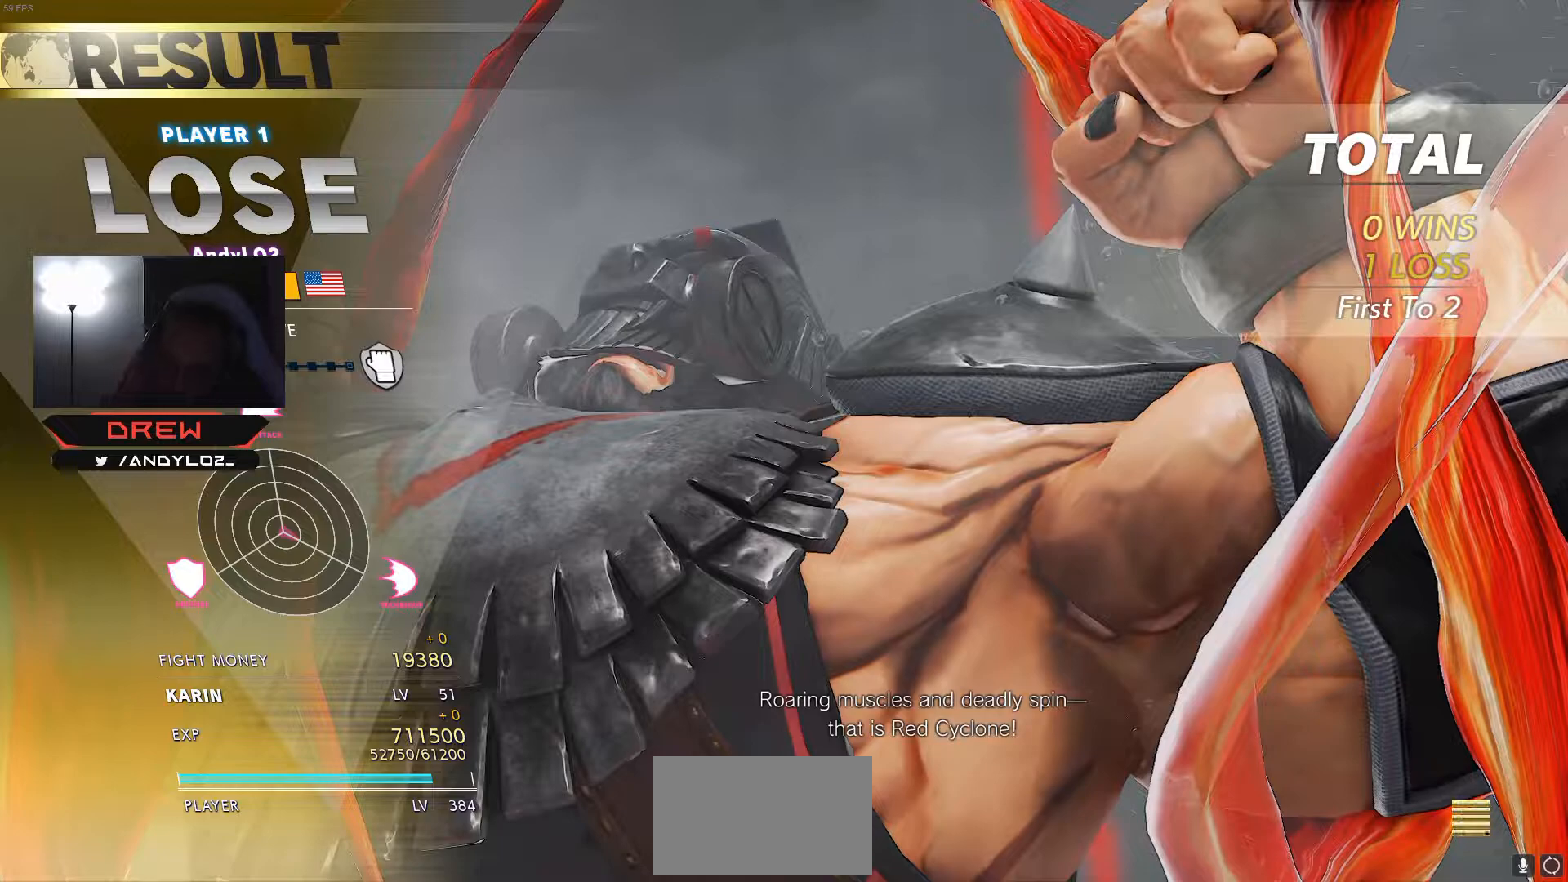
{"buttons": ["DPAD_LEFT"], "events": []}
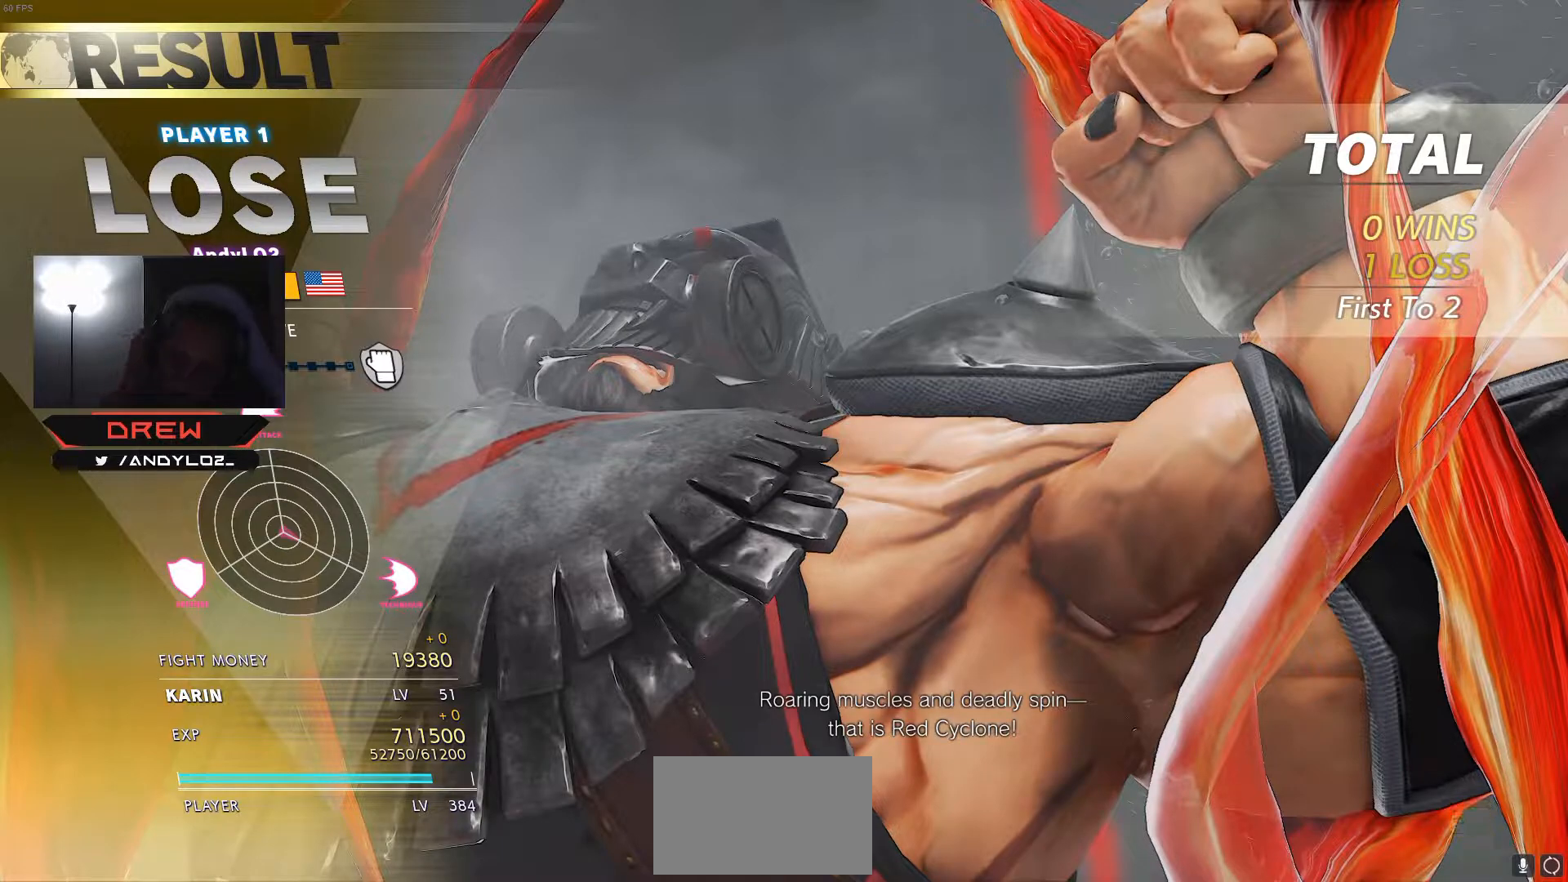
{"buttons": ["DPAD_LEFT"], "events": []}
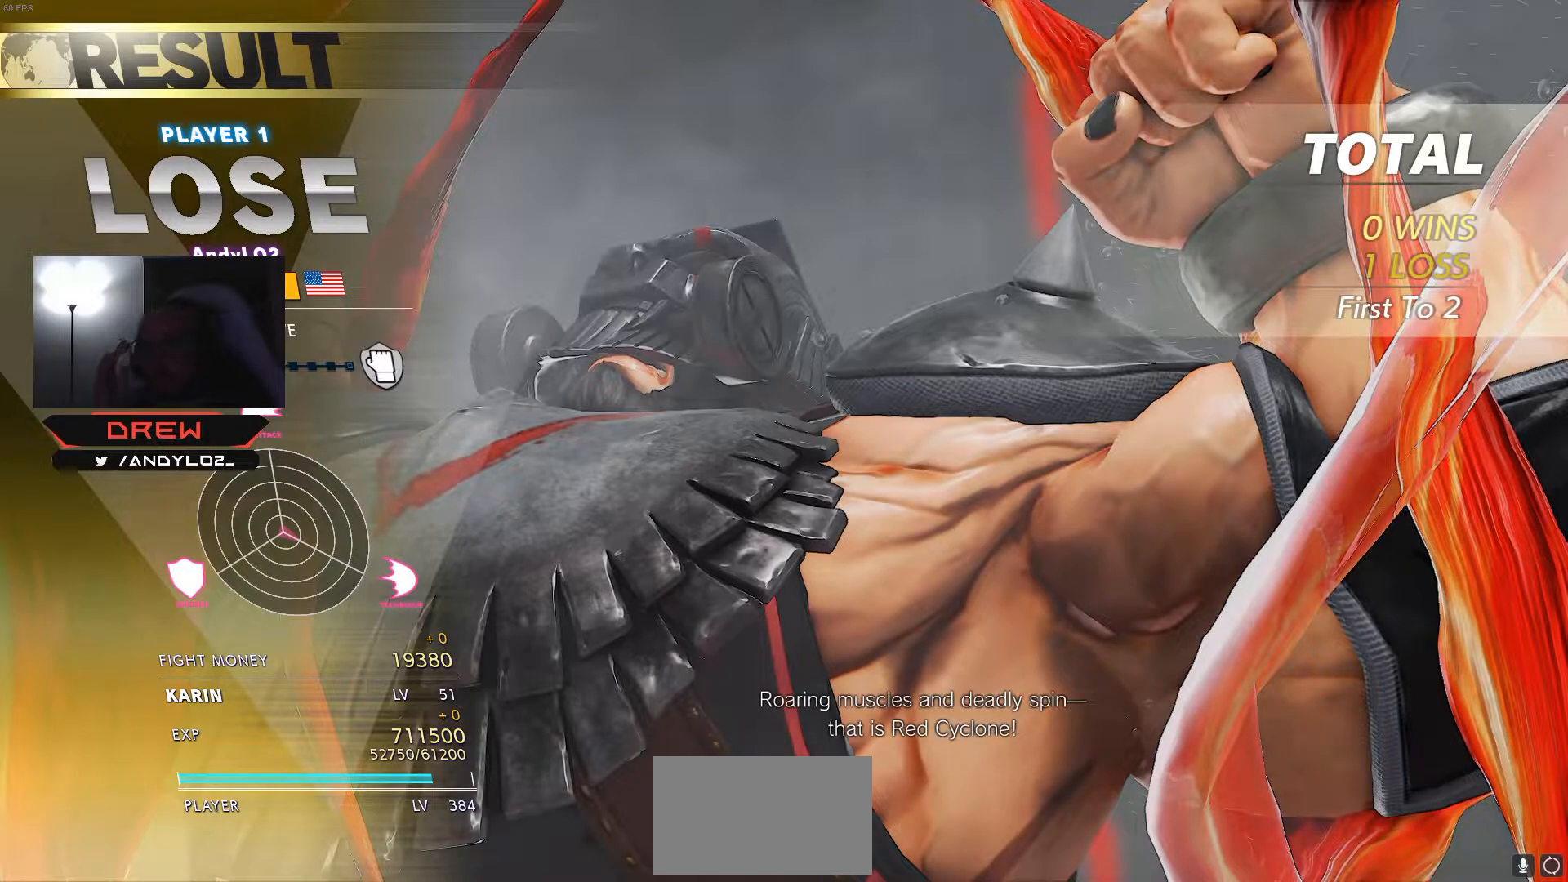
{"buttons": ["DPAD_LEFT"], "events": []}
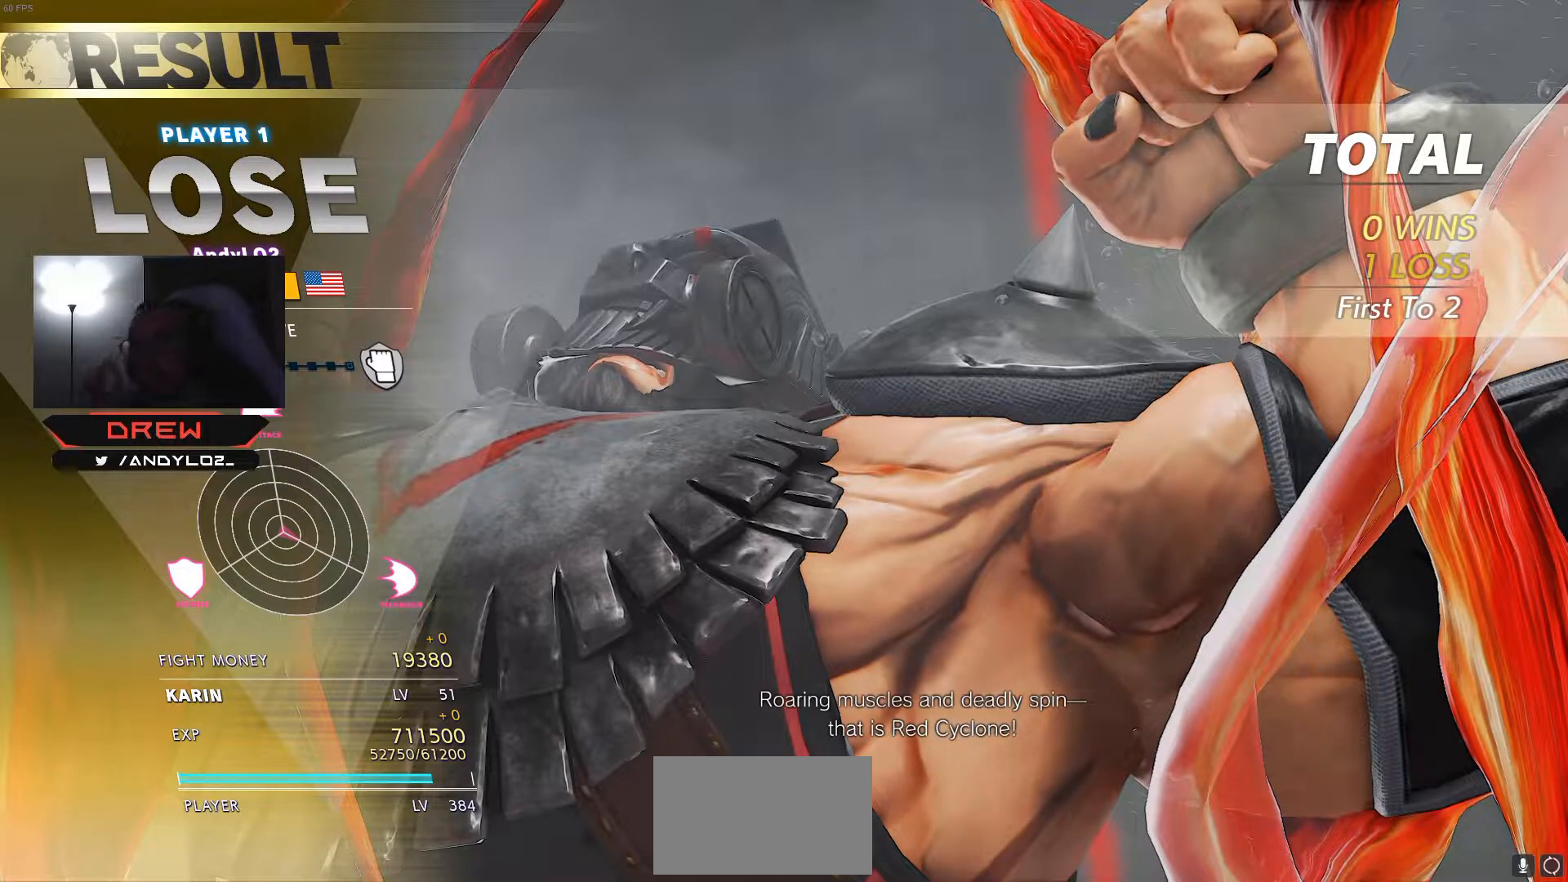
{"buttons": ["DPAD_LEFT"], "events": [[267, "CROSS", "down"], [333, "CROSS", "up"]]}
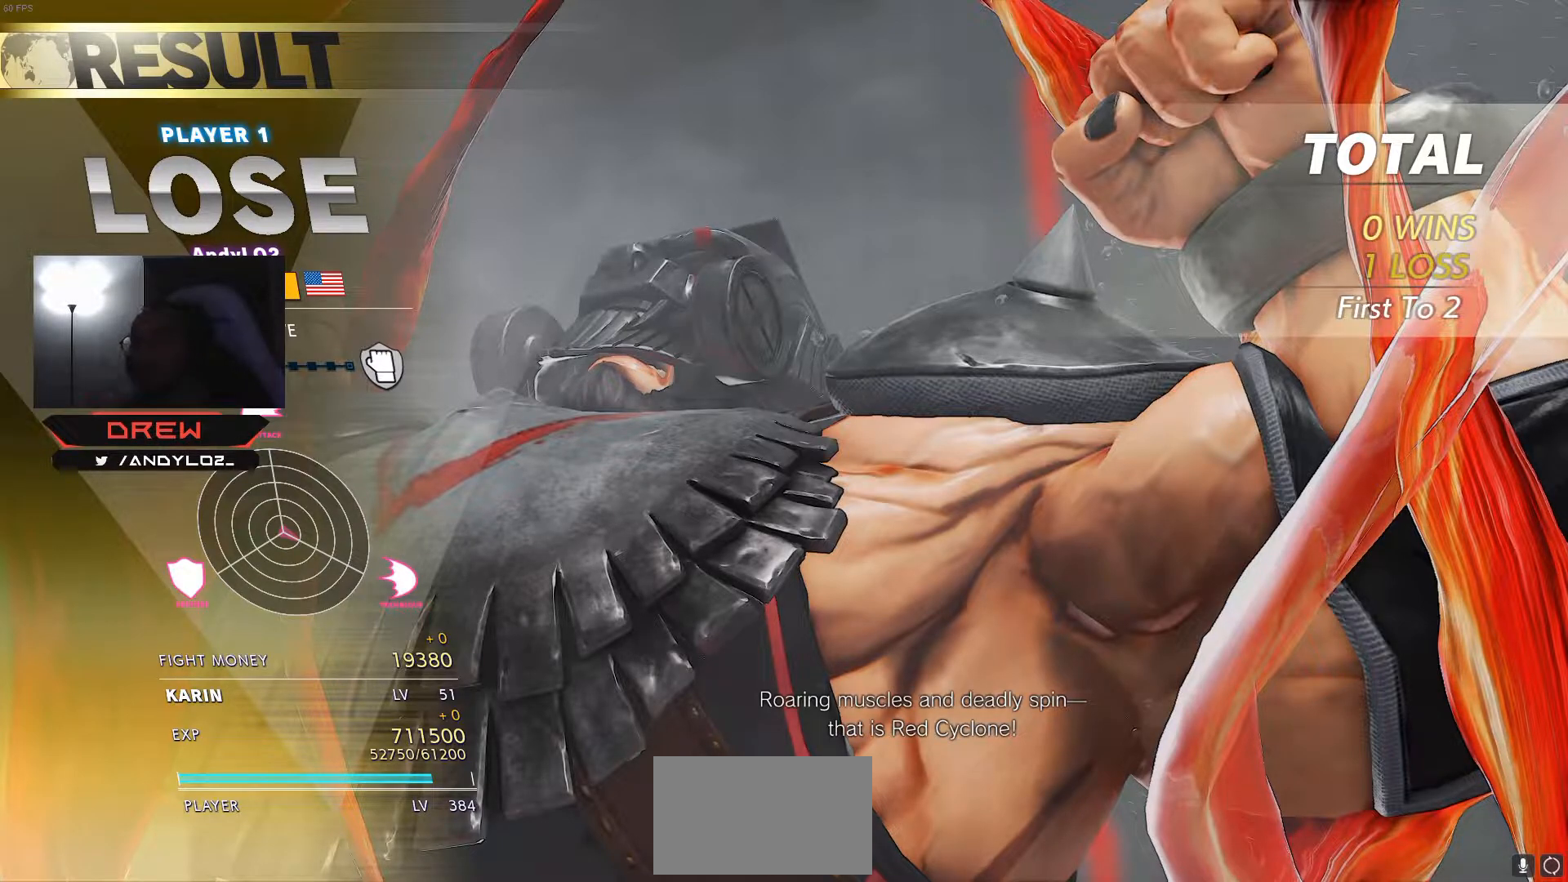
{"buttons": ["DPAD_LEFT"], "events": [[217, "START", "down"], [383, "START", "up"]]}
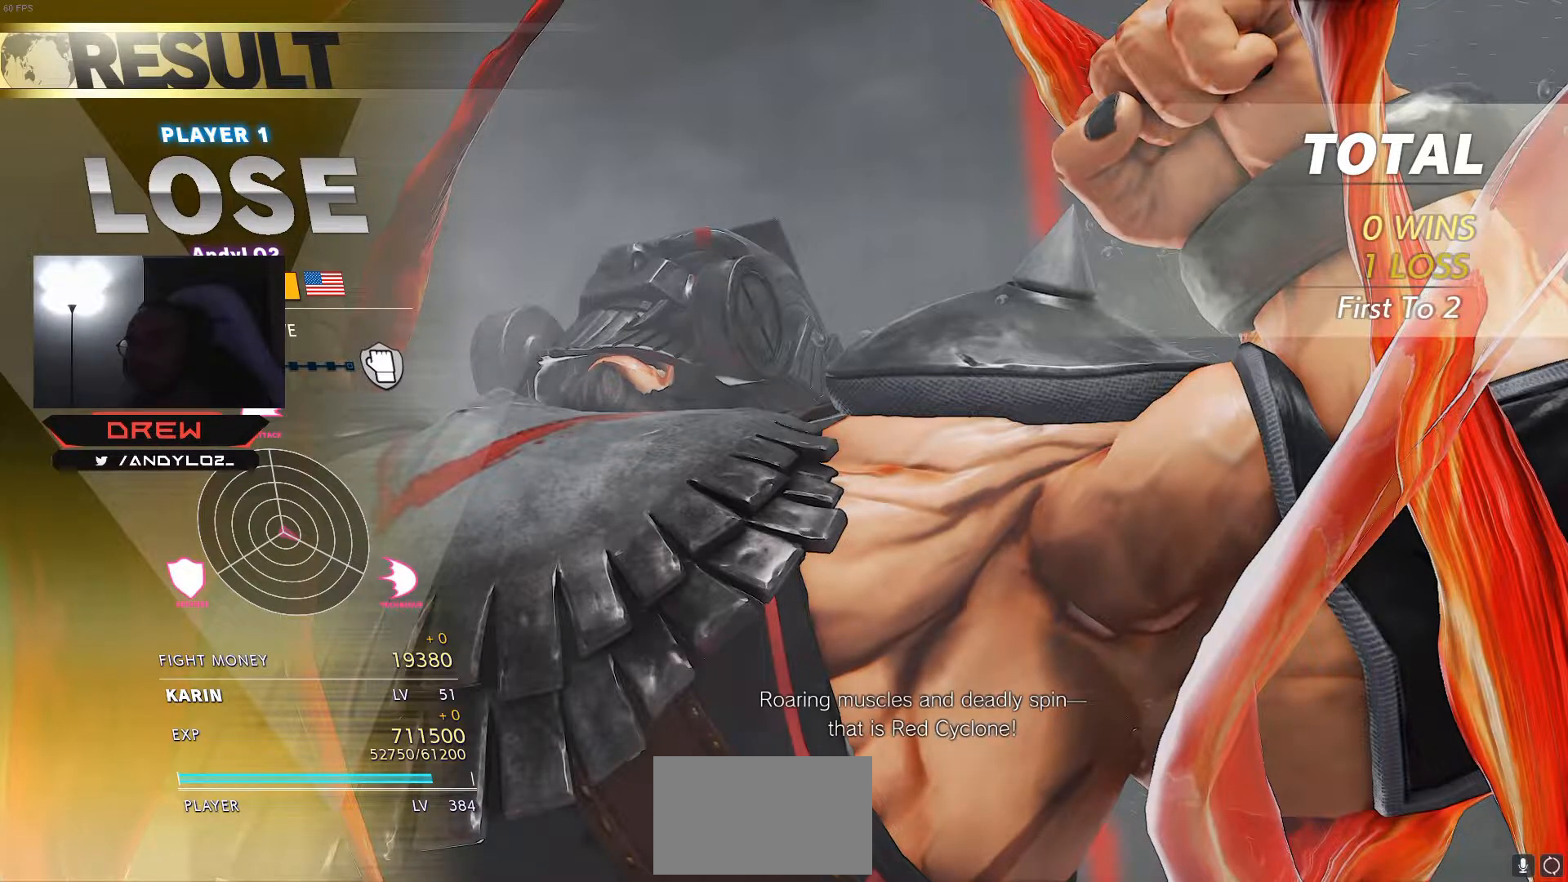
{"buttons": ["DPAD_LEFT"], "events": [[317, "START", "down"], [500, "START", "up"]]}
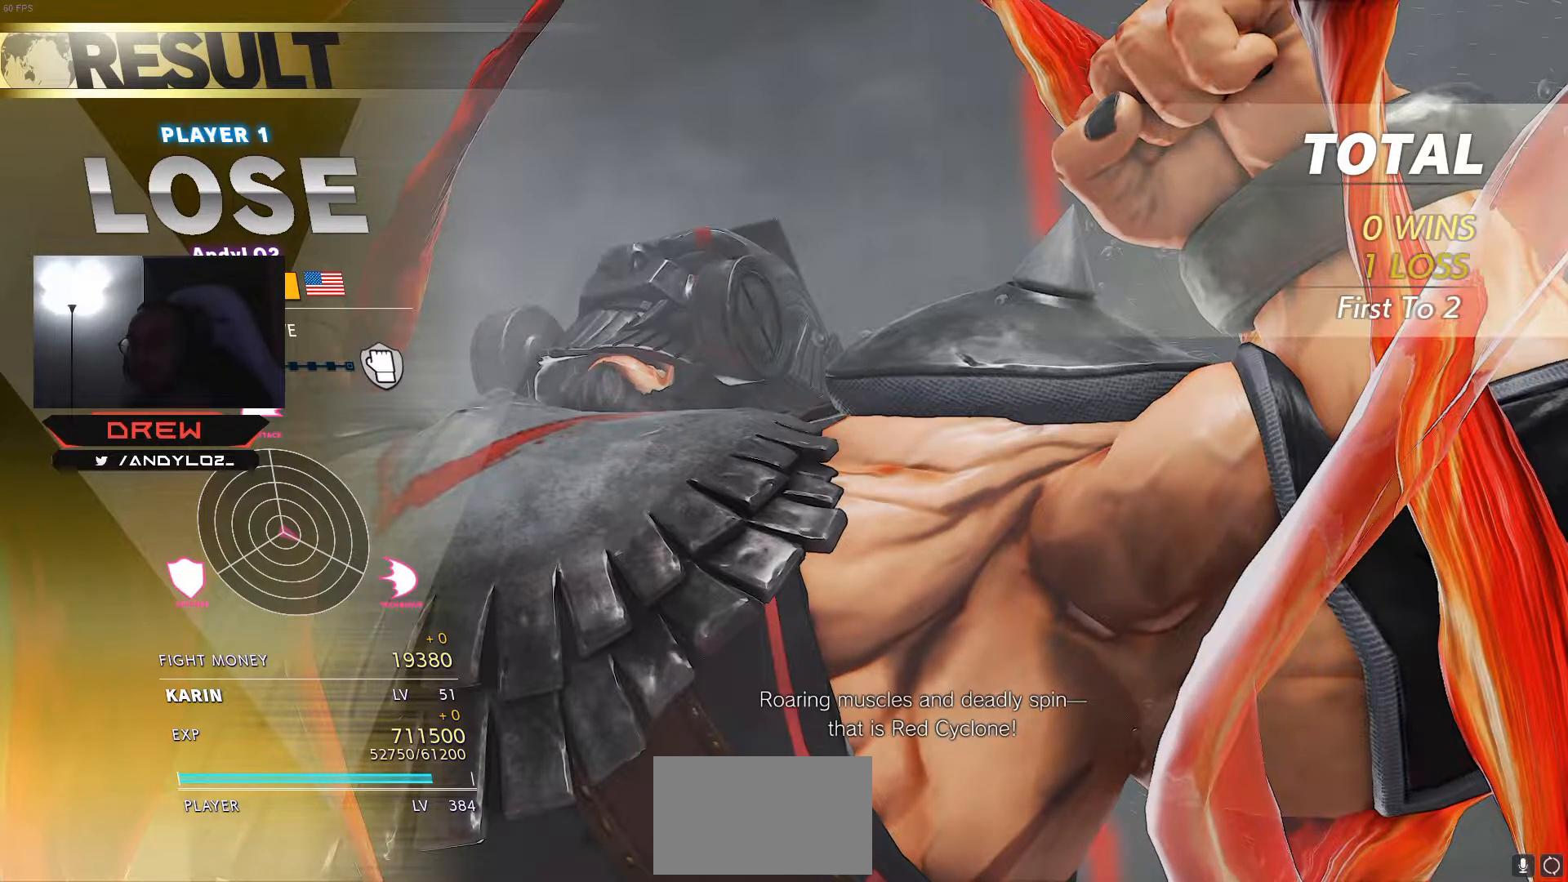
{"buttons": ["DPAD_LEFT"], "events": []}
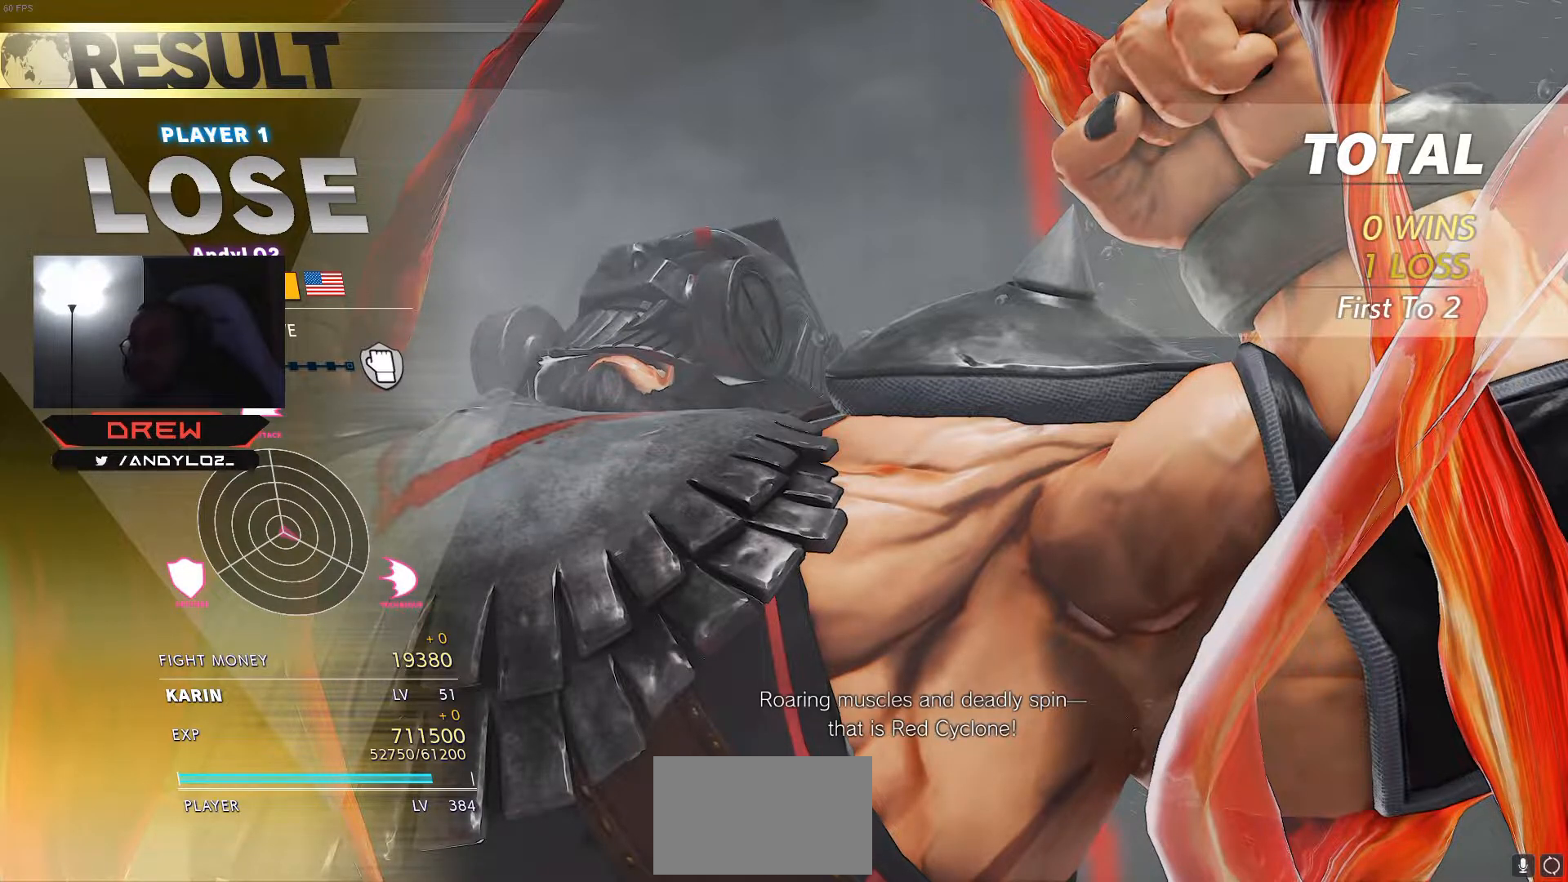
{"buttons": ["DPAD_LEFT"], "events": [[367, "DPAD_DOWN", "down"], [367, "DPAD_LEFT", "up"], [383, "DPAD_RIGHT", "down"], [417, "DPAD_DOWN", "up"], [417, "DPAD_LEFT", "down"], [433, "DPAD_RIGHT", "up"]]}
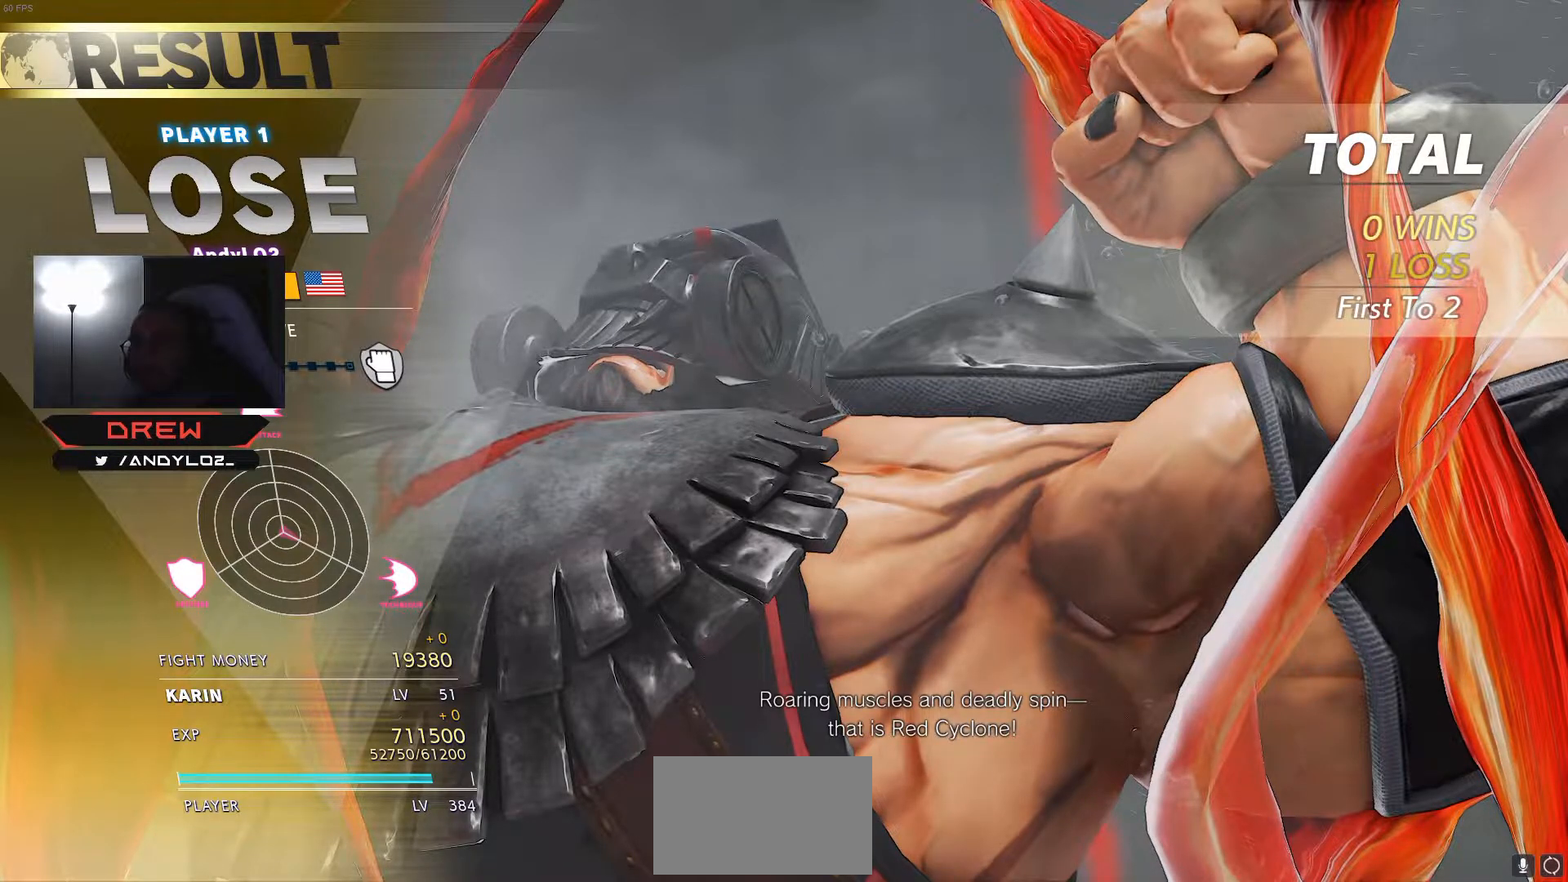
{"buttons": ["DPAD_LEFT", "START"], "events": [[17, "DPAD_DOWN", "down"], [50, "DPAD_RIGHT", "down"], [67, "DPAD_DOWN", "up"], [100, "DPAD_RIGHT", "up"], [500, "START", "down"]]}
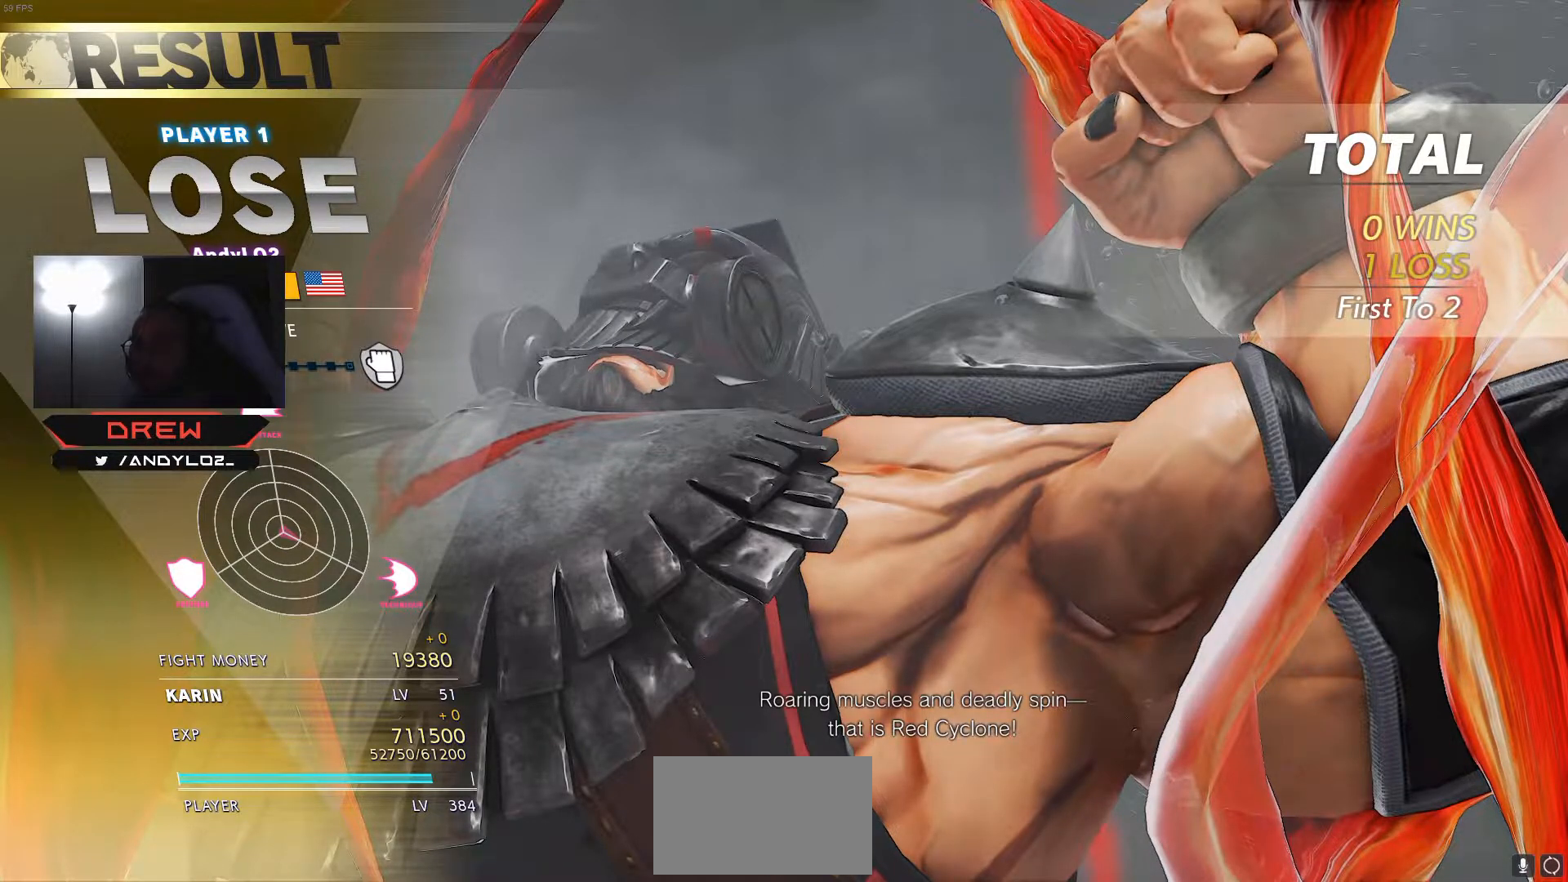
{"buttons": ["DPAD_LEFT"], "events": [[117, "START", "up"]]}
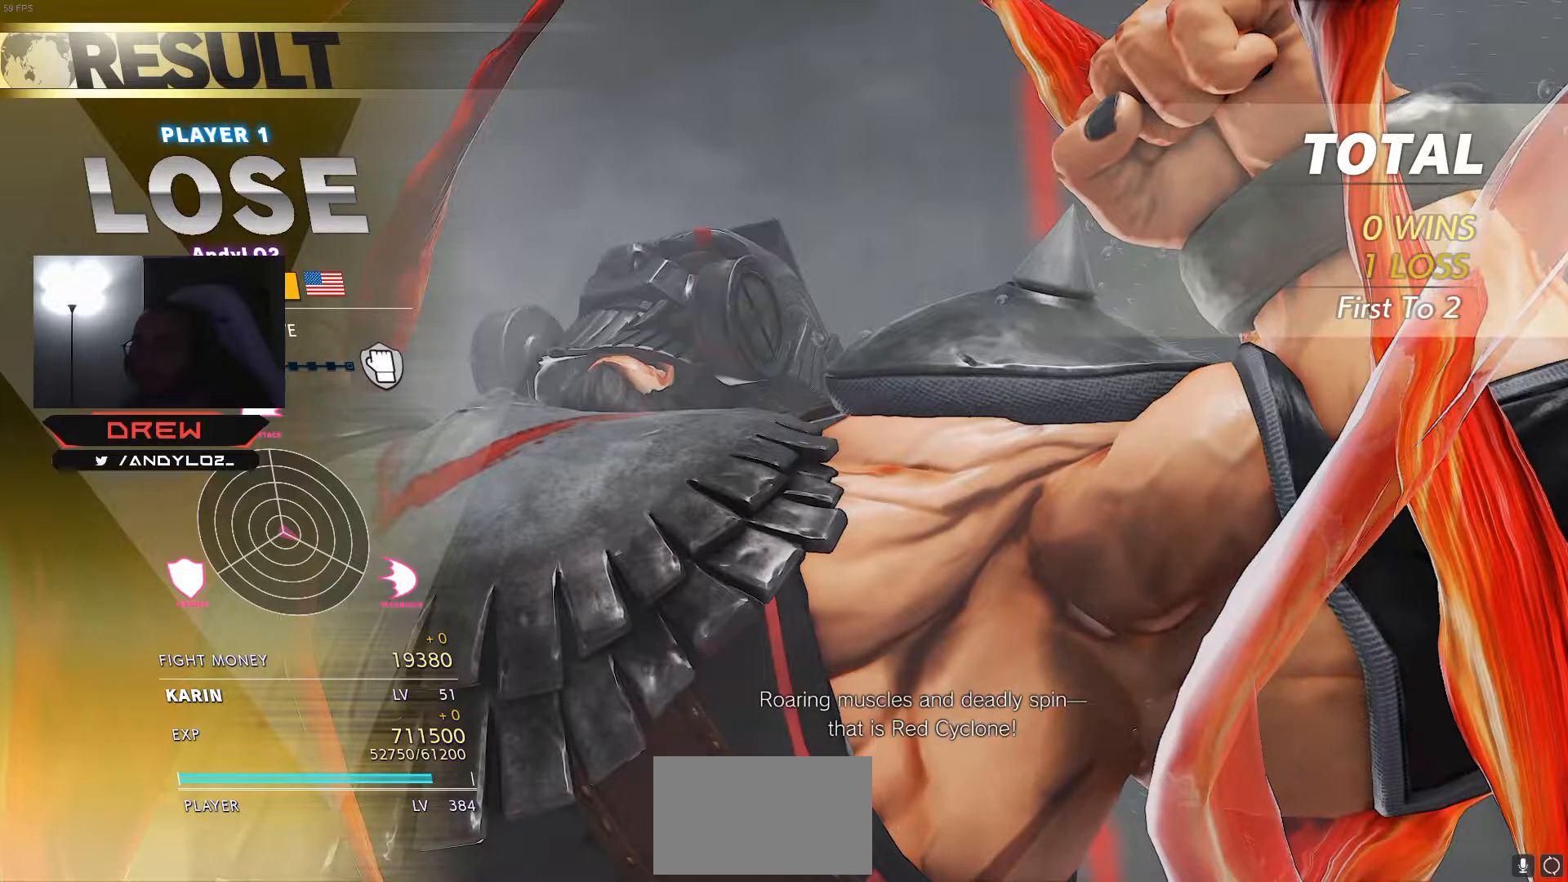
{"buttons": ["START"], "events": [[333, "DPAD_LEFT", "up"], [417, "START", "down"]]}
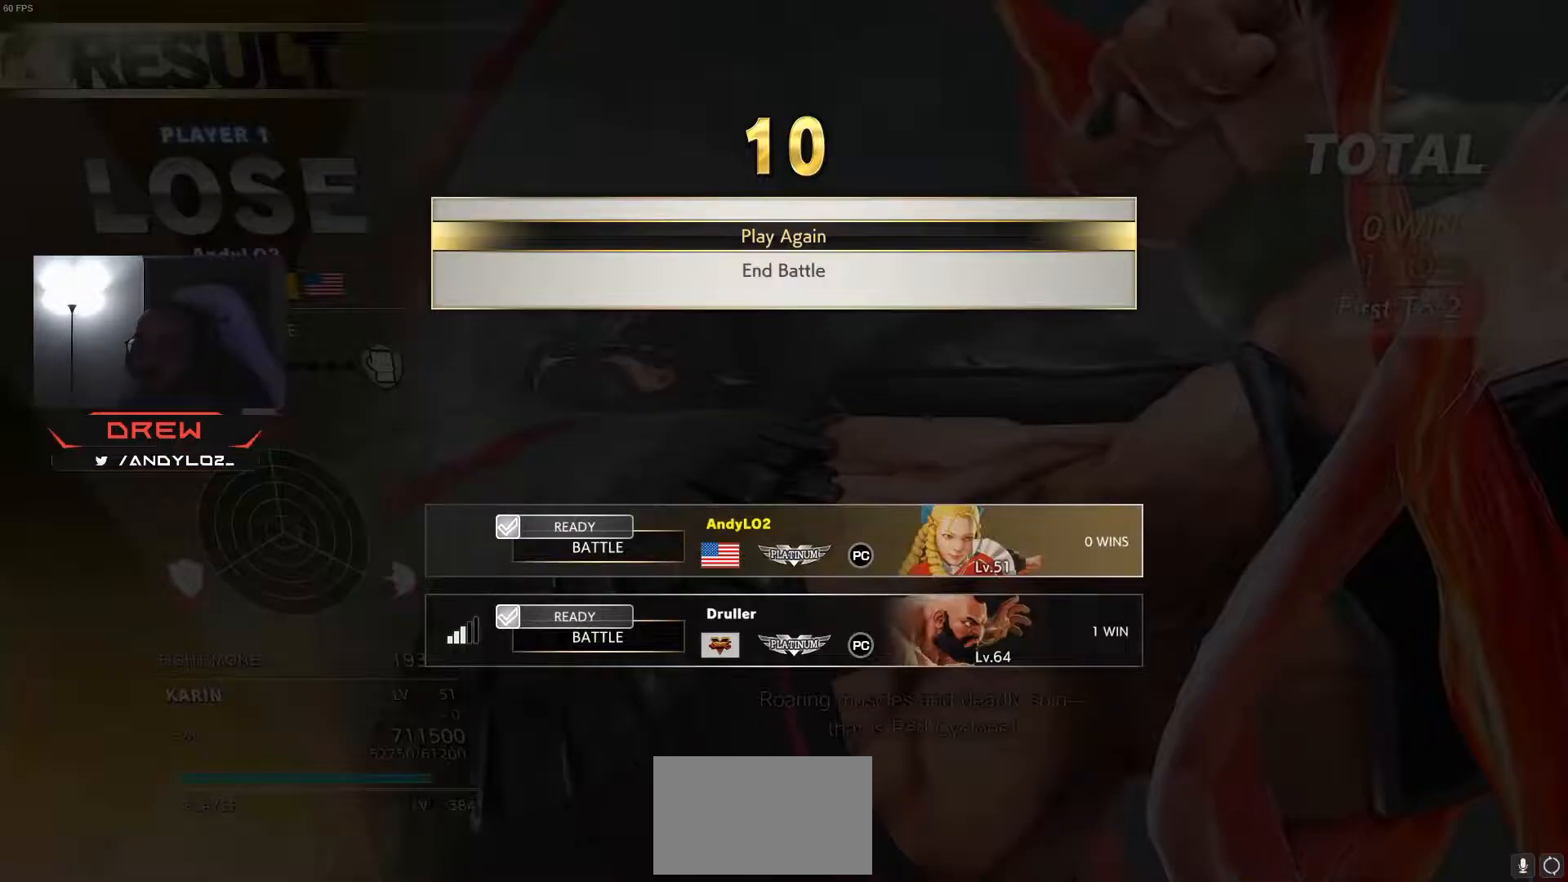
{"buttons": ["CROSS", "DPAD_LEFT"], "events": [[33, "START", "up"], [483, "CROSS", "down"], [500, "DPAD_LEFT", "down"]]}
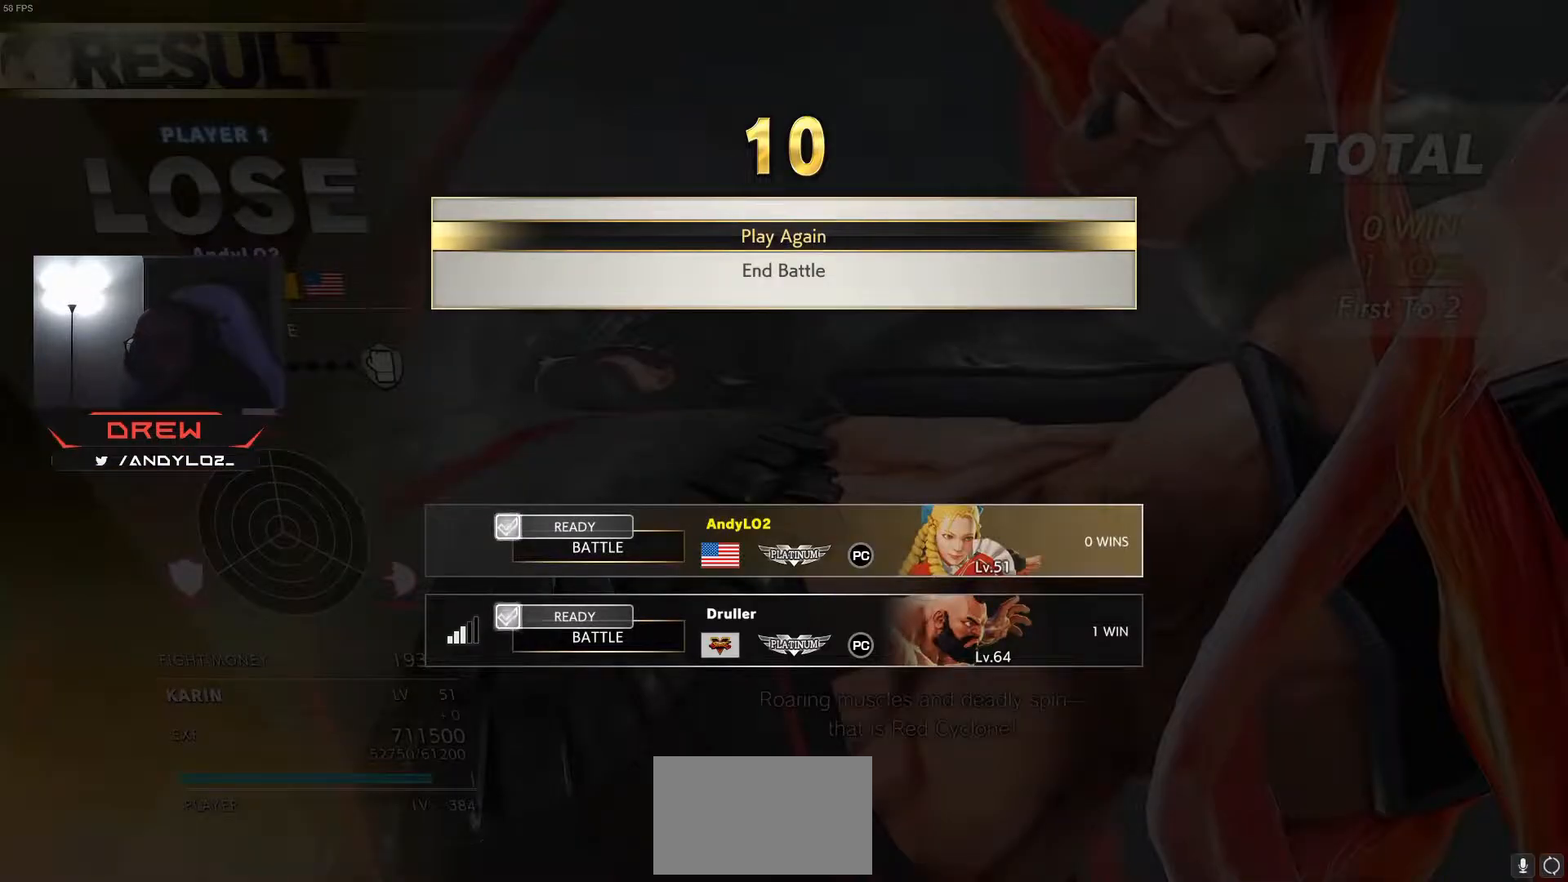
{"buttons": [], "events": [[50, "CROSS", "up"], [200, "DPAD_LEFT", "up"]]}
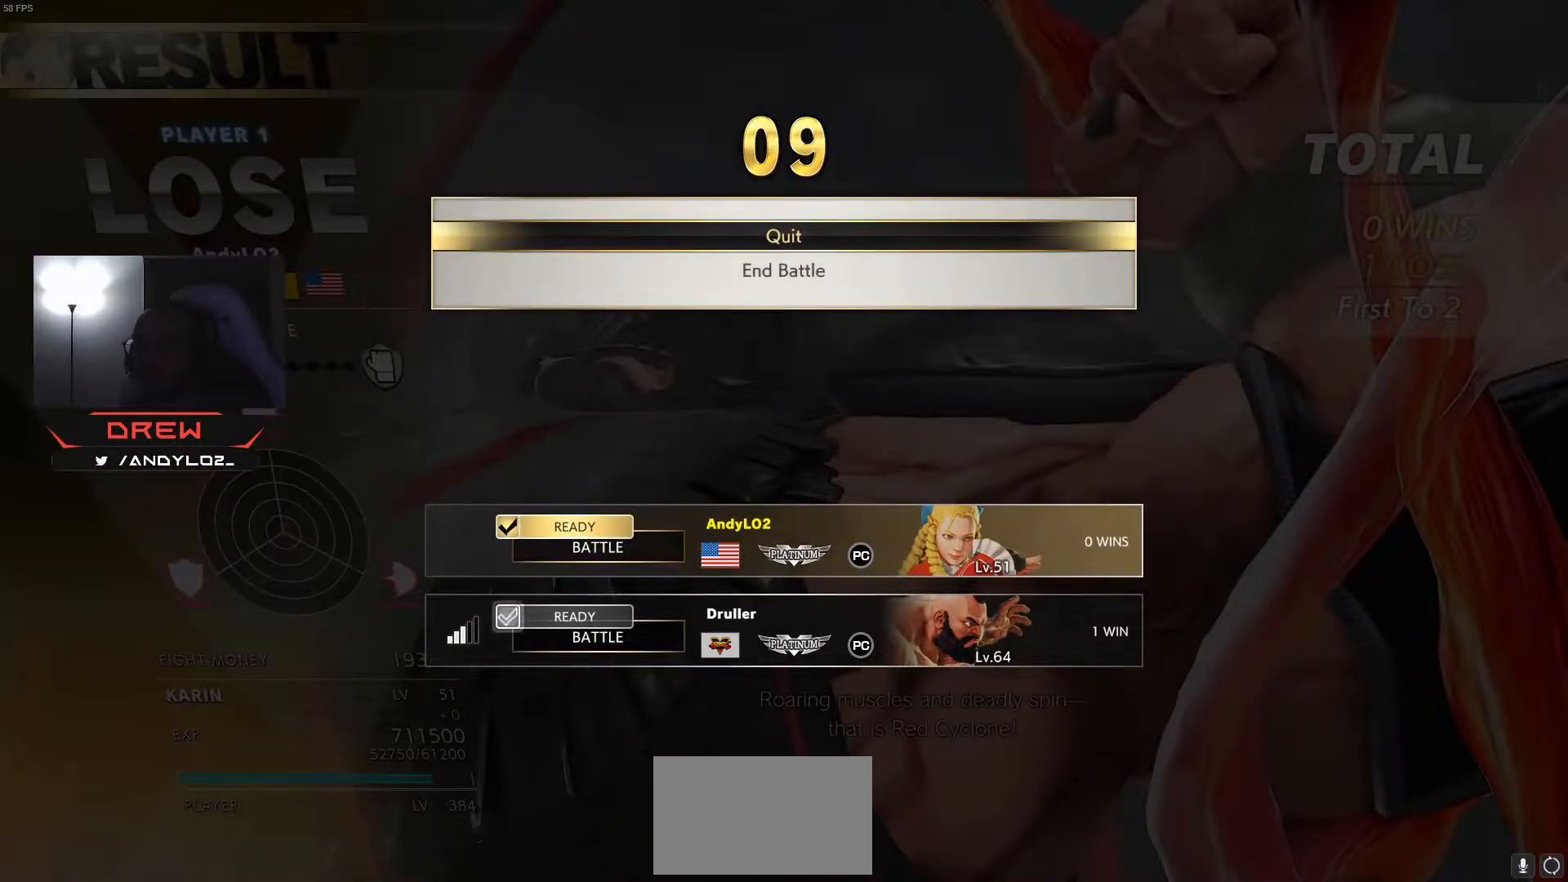
{"buttons": ["DPAD_RIGHT"], "events": [[83, "DPAD_LEFT", "down"], [117, "DPAD_DOWN", "down"], [133, "DPAD_DOWN", "up"], [150, "DPAD_LEFT", "up"], [150, "DPAD_RIGHT", "down"], [200, "DPAD_RIGHT", "up"], [283, "DPAD_LEFT", "down"], [317, "DPAD_DOWN", "down"], [317, "DPAD_LEFT", "up"], [333, "DPAD_RIGHT", "down"], [350, "DPAD_DOWN", "up"], [400, "DPAD_RIGHT", "up"], [433, "DPAD_LEFT", "down"], [467, "DPAD_DOWN", "down"], [500, "DPAD_DOWN", "up"], [500, "DPAD_LEFT", "up"], [500, "DPAD_RIGHT", "down"]]}
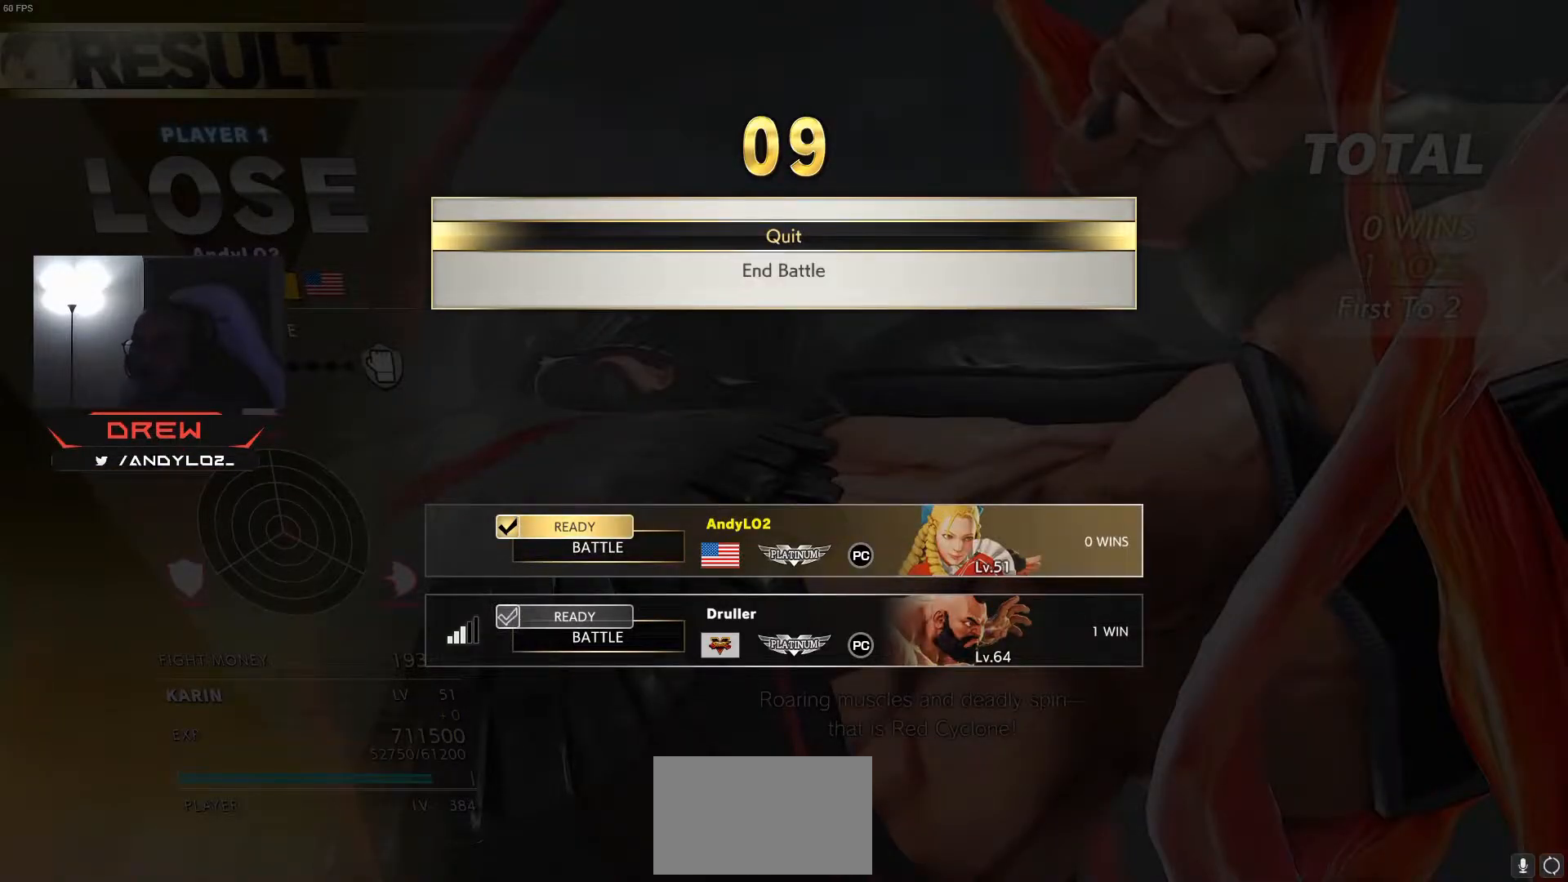
{"buttons": ["DPAD_LEFT"], "events": [[67, "DPAD_RIGHT", "up"], [117, "DPAD_LEFT", "down"], [183, "DPAD_DOWN", "down"], [217, "DPAD_DOWN", "up"], [367, "DPAD_DOWN", "down"], [400, "DPAD_DOWN", "up"], [400, "DPAD_RIGHT", "down"], [450, "DPAD_RIGHT", "up"]]}
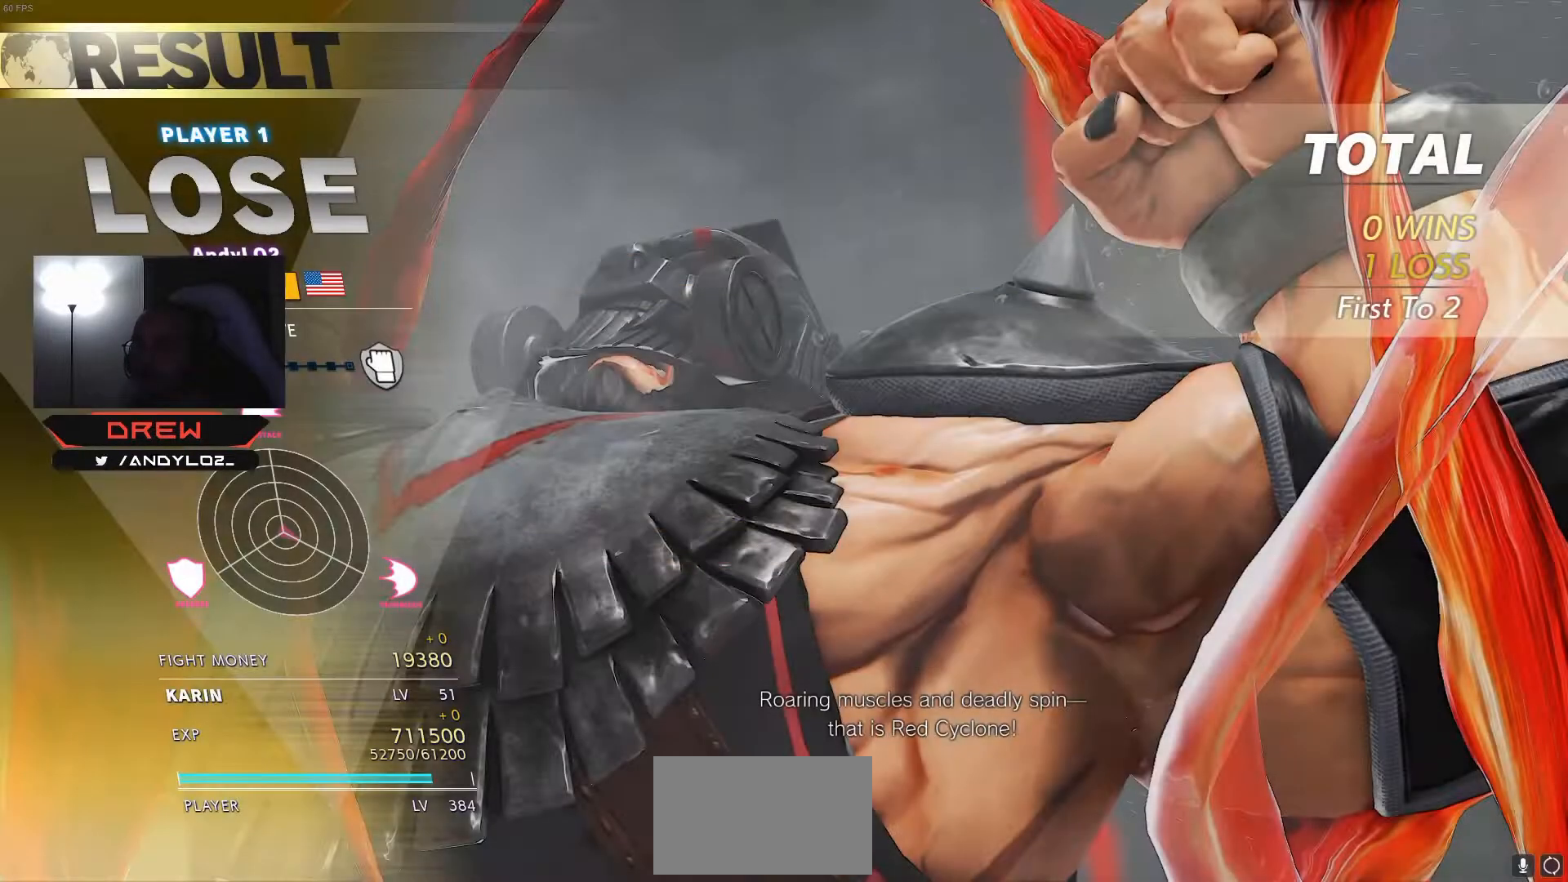
{"buttons": ["DPAD_LEFT"], "events": [[50, "DPAD_DOWN", "down"], [67, "DPAD_DOWN", "up"], [217, "DPAD_DOWN", "down"], [233, "DPAD_DOWN", "up"], [233, "DPAD_RIGHT", "down"], [283, "DPAD_RIGHT", "up"], [367, "DPAD_DOWN", "down"], [400, "DPAD_RIGHT", "down"], [417, "DPAD_DOWN", "up"], [450, "DPAD_RIGHT", "up"]]}
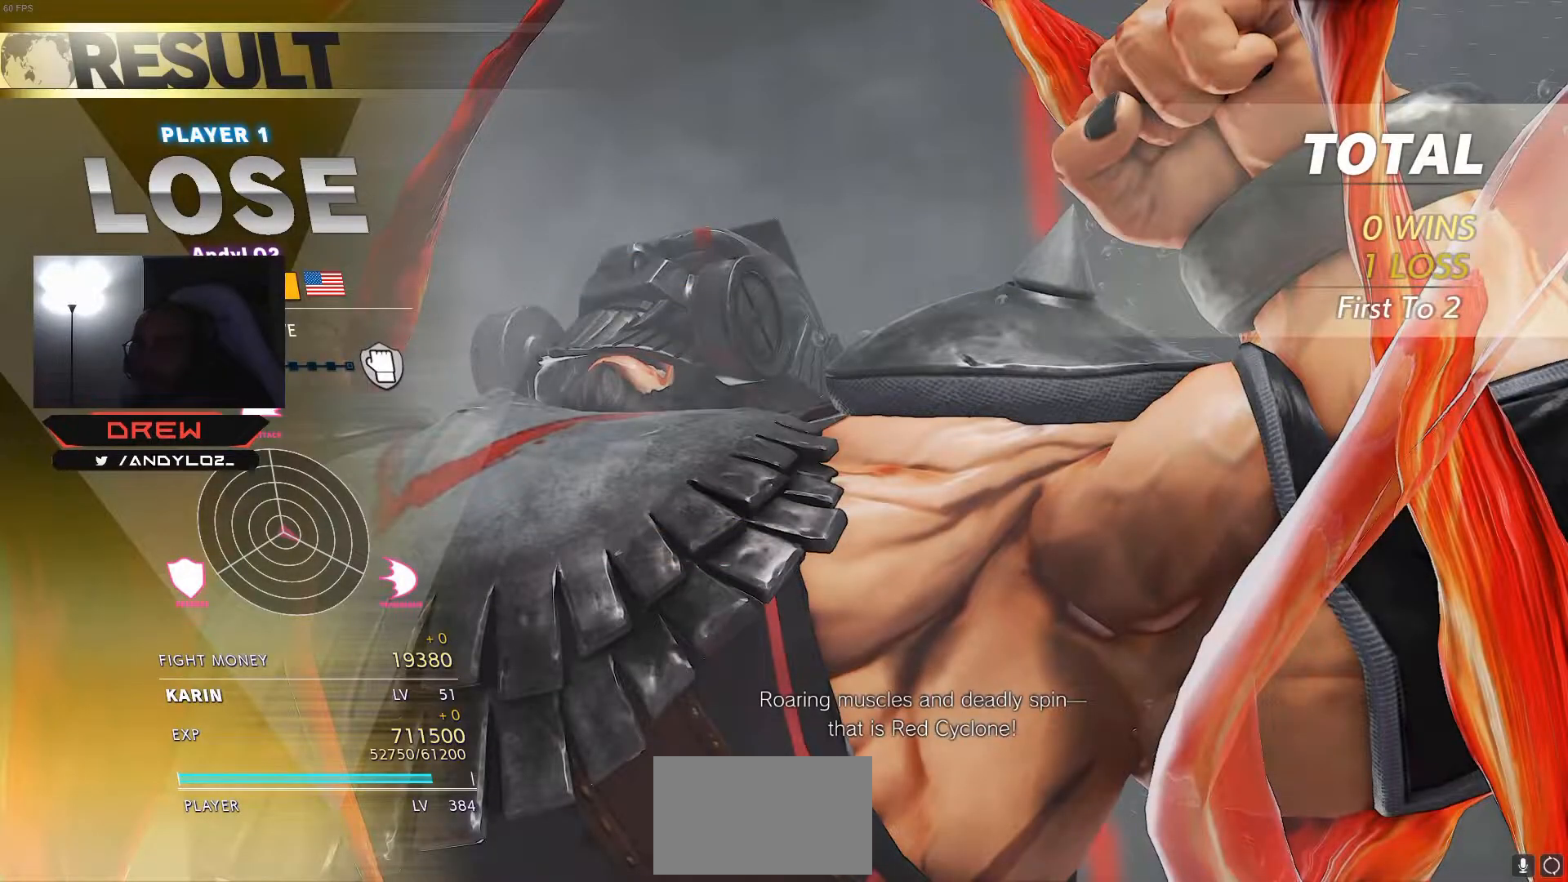
{"buttons": ["SQUARE", "TRIANGLE", "R1"], "events": [[50, "DPAD_DOWN", "down"], [67, "DPAD_DOWN", "up"], [67, "DPAD_RIGHT", "down"], [117, "DPAD_RIGHT", "up"], [183, "DPAD_DOWN", "down"], [217, "DPAD_DOWN", "up"], [450, "L1", "down"], [467, "R1", "down"], [500, "DPAD_LEFT", "up"], [500, "L1", "up"], [500, "SQUARE", "down"], [500, "TRIANGLE", "down"]]}
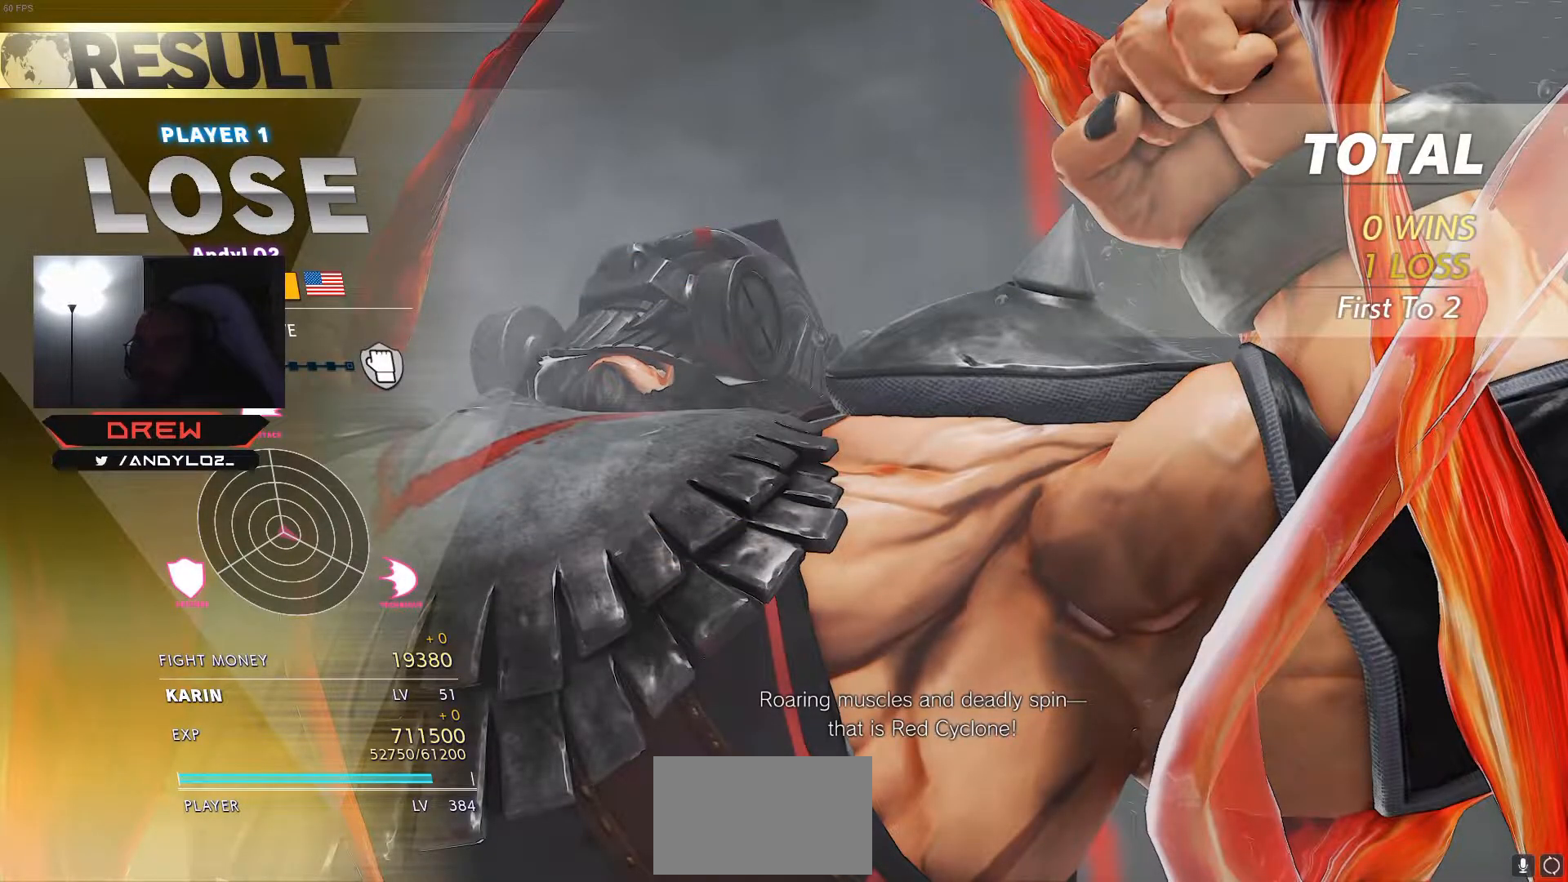
{"buttons": ["DPAD_LEFT"], "events": [[33, "R1", "up"], [50, "TRIANGLE", "up"], [83, "SQUARE", "up"], [200, "L1", "down"], [217, "R1", "down"], [233, "TRIANGLE", "down"], [267, "L1", "up"], [267, "R1", "up"], [267, "SQUARE", "down"], [300, "SQUARE", "up"], [300, "TRIANGLE", "up"], [367, "DPAD_LEFT", "down"], [383, "L1", "down"], [383, "R1", "down"], [433, "TRIANGLE", "down"], [467, "L1", "up"], [467, "R1", "up"], [467, "SQUARE", "down"], [483, "TRIANGLE", "up"], [500, "SQUARE", "up"]]}
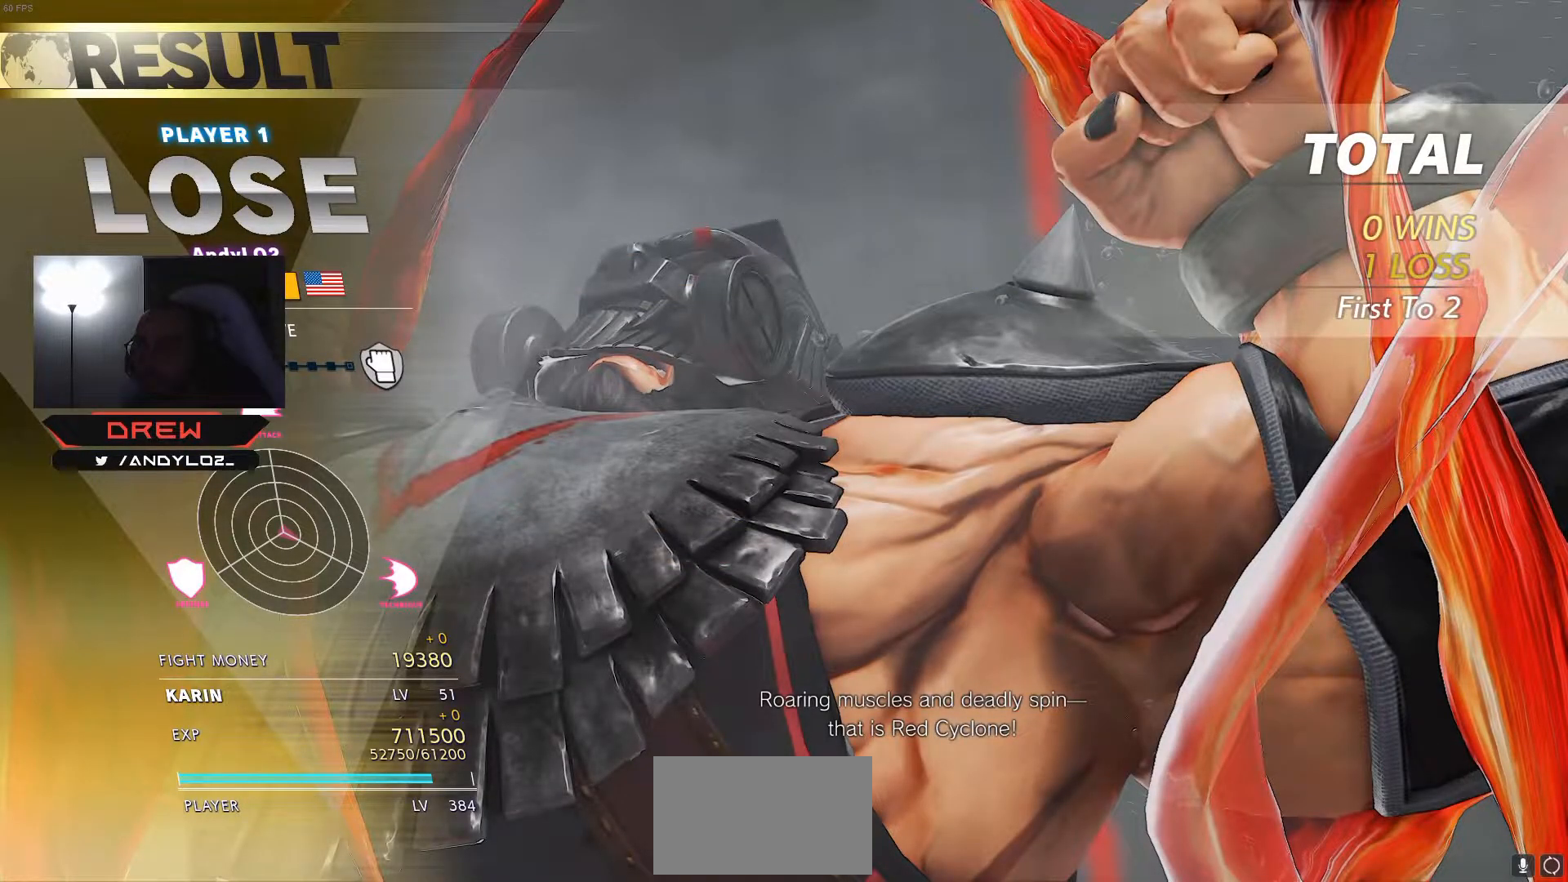
{"buttons": ["DPAD_LEFT"], "events": [[100, "DPAD_LEFT", "up"], [100, "L1", "down"], [100, "R1", "down"], [133, "SQUARE", "down"], [133, "TRIANGLE", "down"], [167, "L1", "up"], [167, "R1", "up"], [167, "TRIANGLE", "up"], [250, "SQUARE", "up"], [500, "DPAD_LEFT", "down"]]}
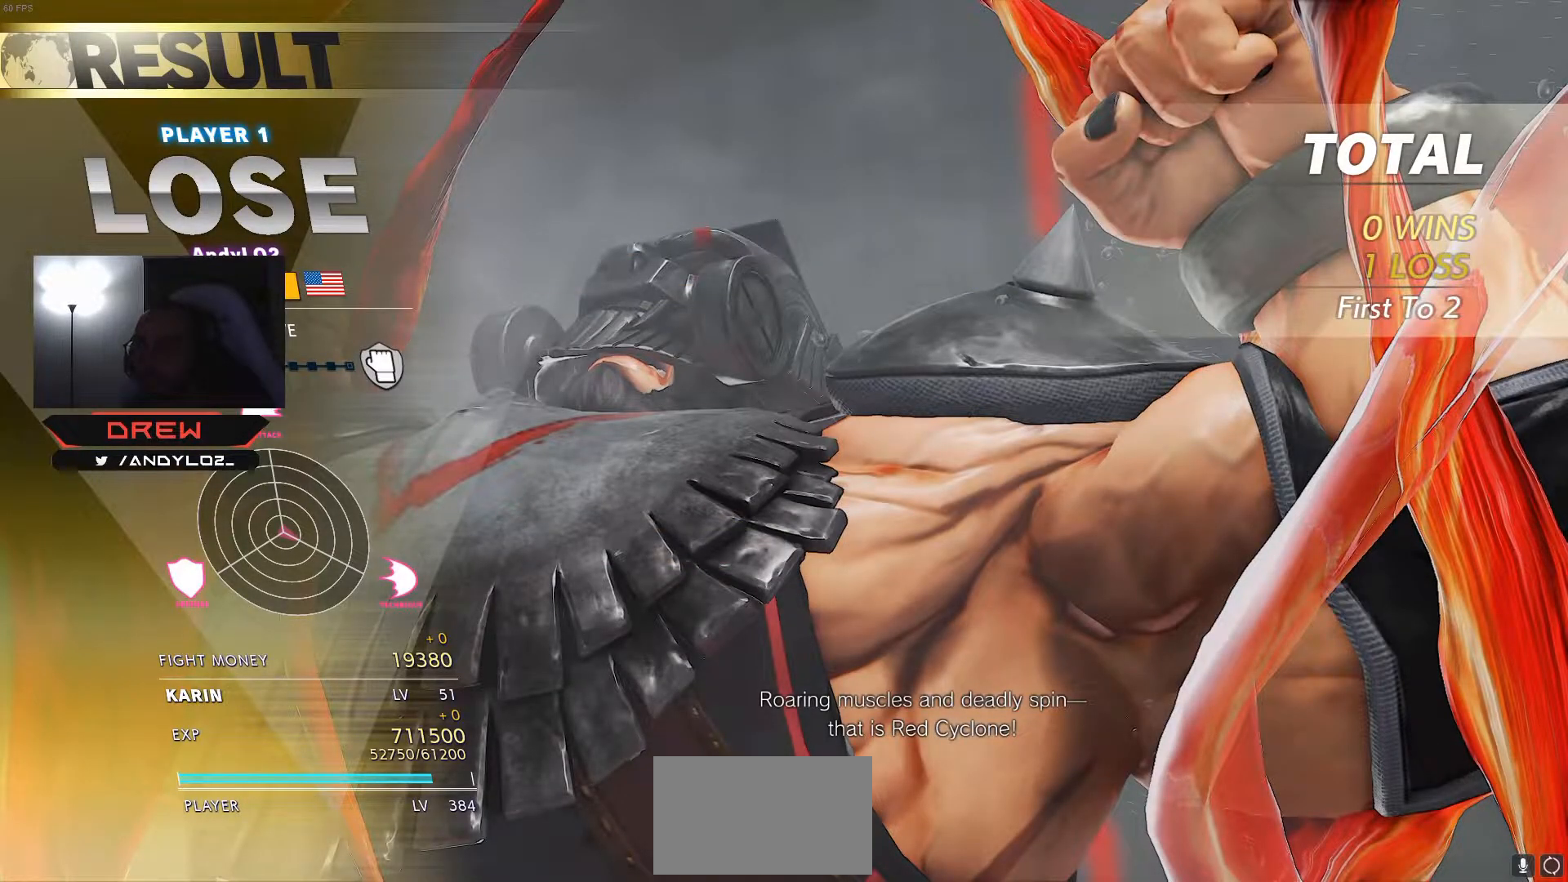
{"buttons": ["DPAD_LEFT"], "events": []}
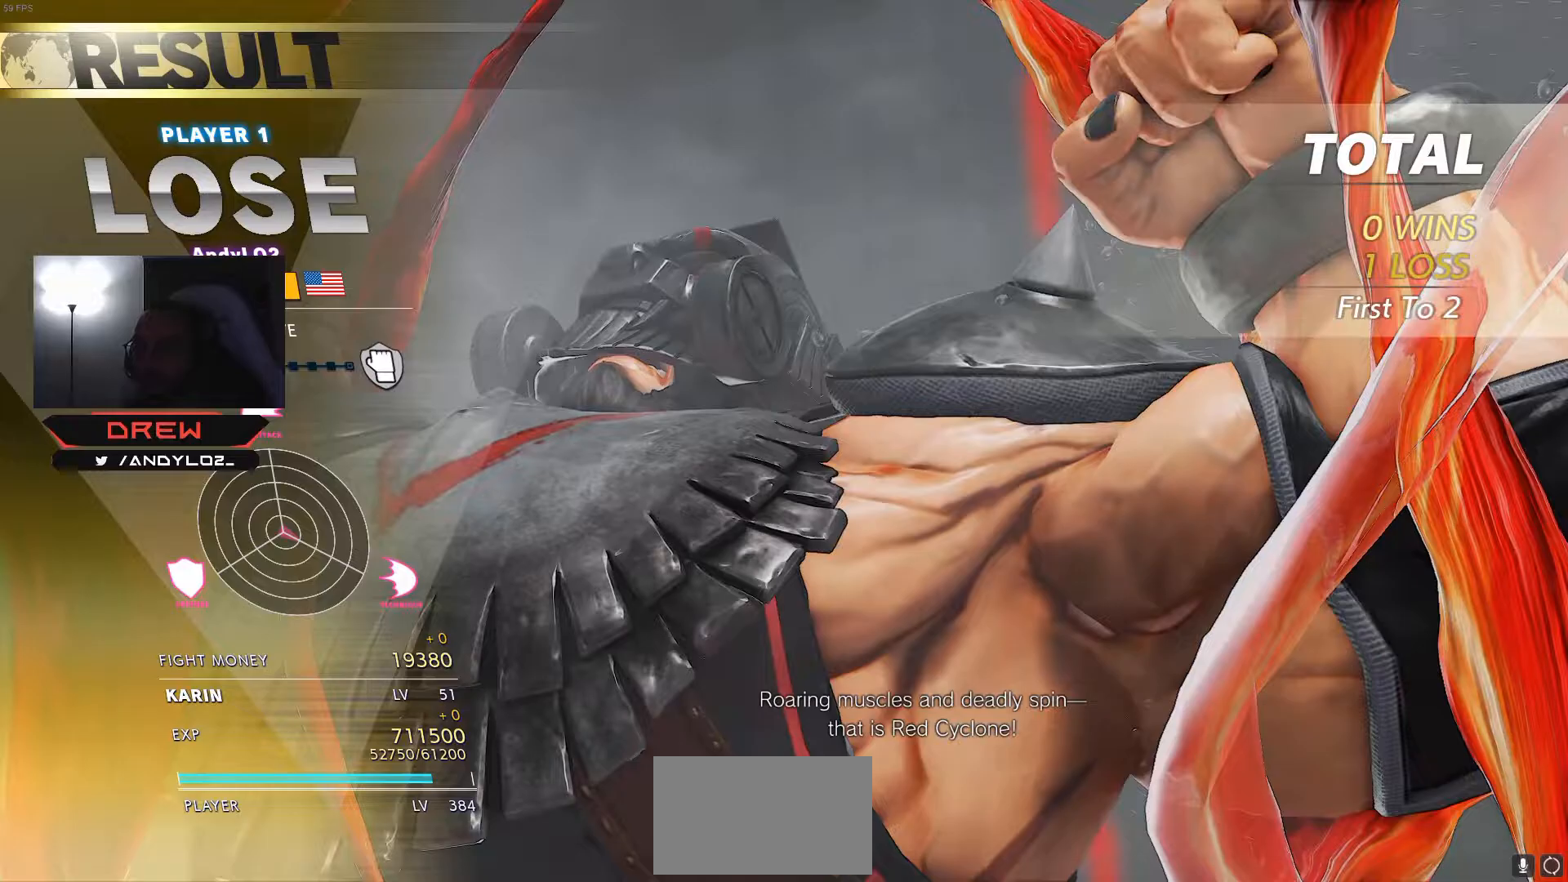
{"buttons": [], "events": [[450, "DPAD_LEFT", "up"]]}
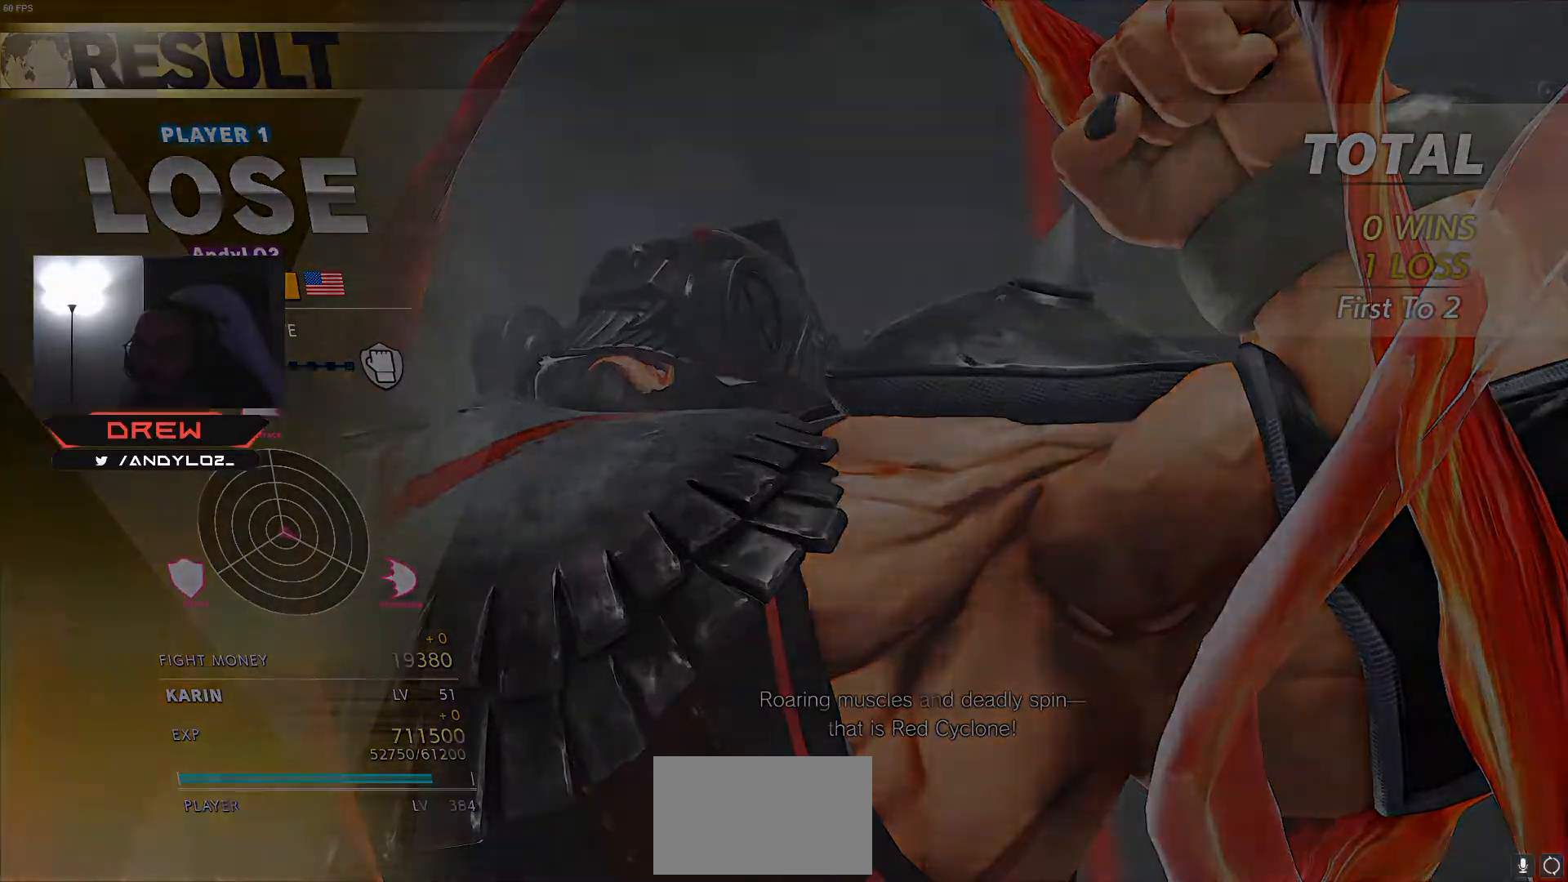
{"buttons": [], "events": [[367, "DPAD_LEFT", "down"], [467, "DPAD_LEFT", "up"]]}
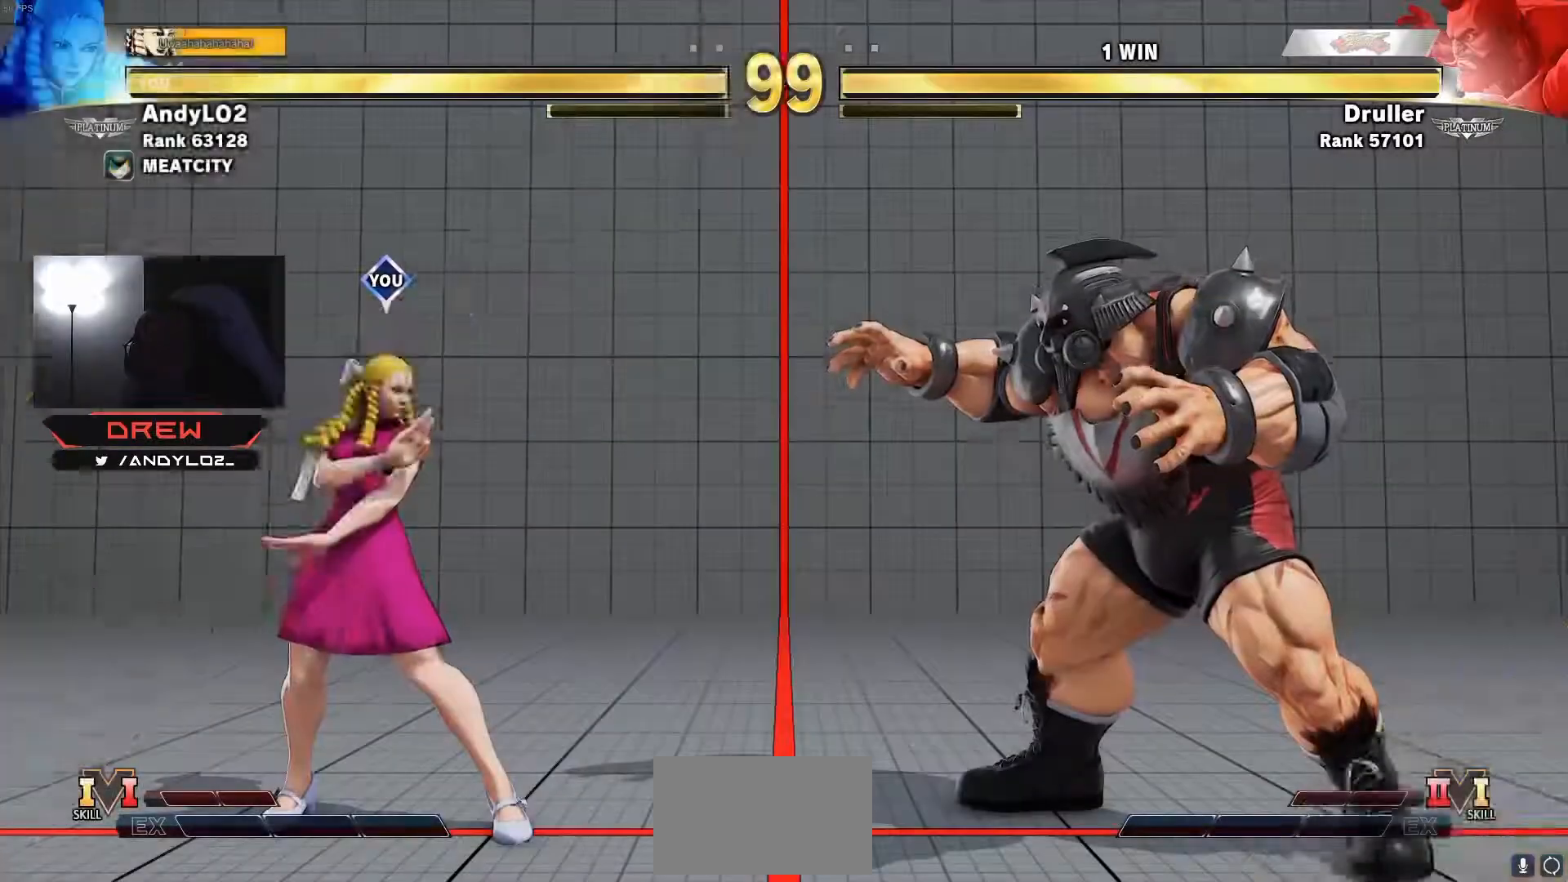
{"buttons": [], "events": []}
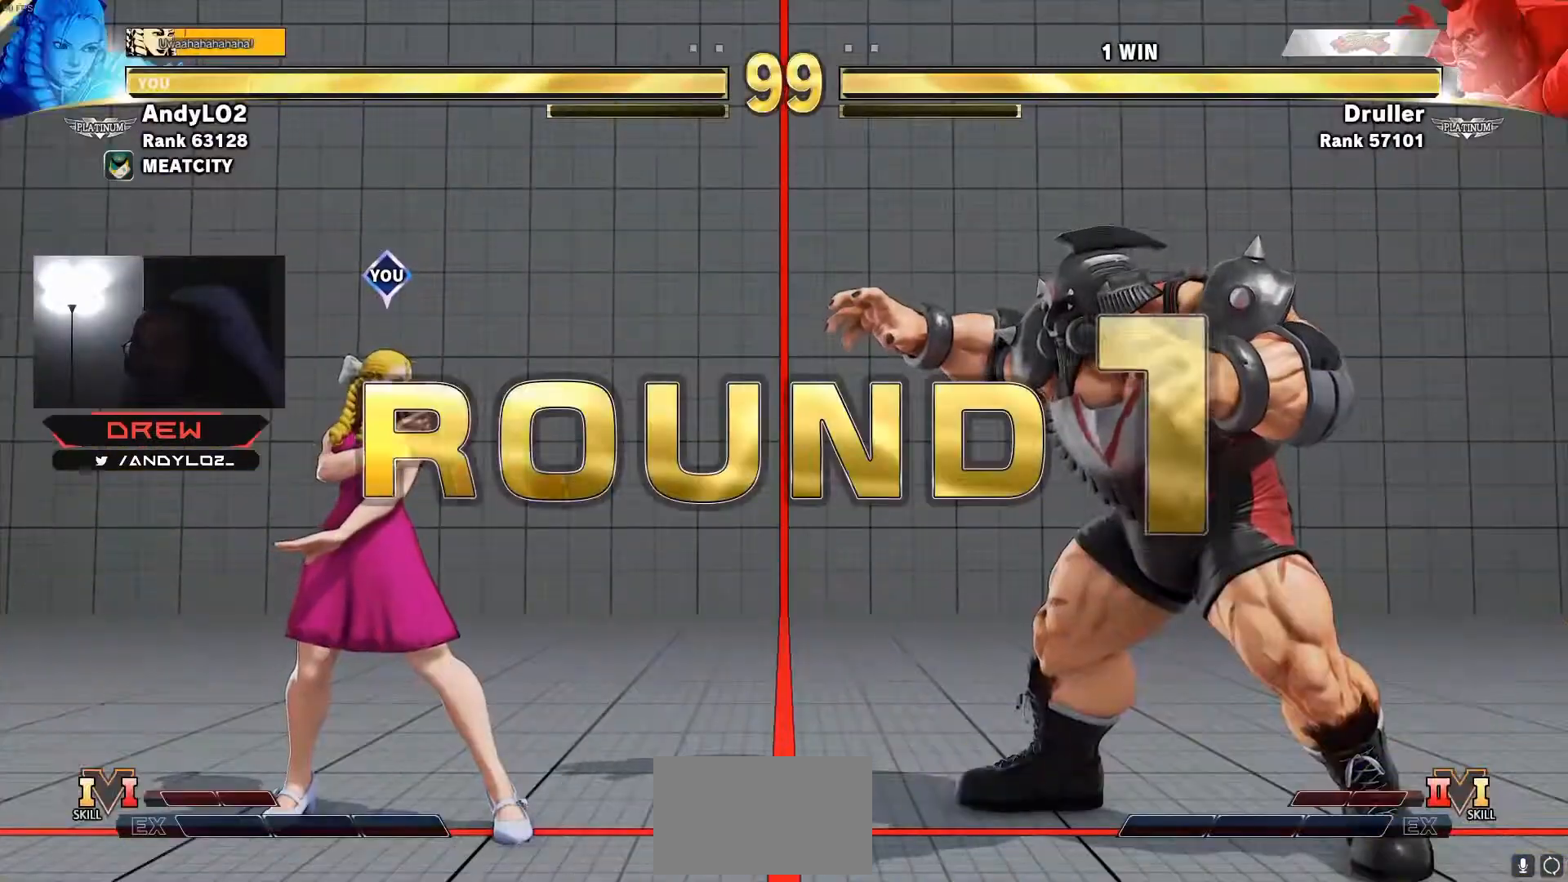
{"buttons": [], "events": []}